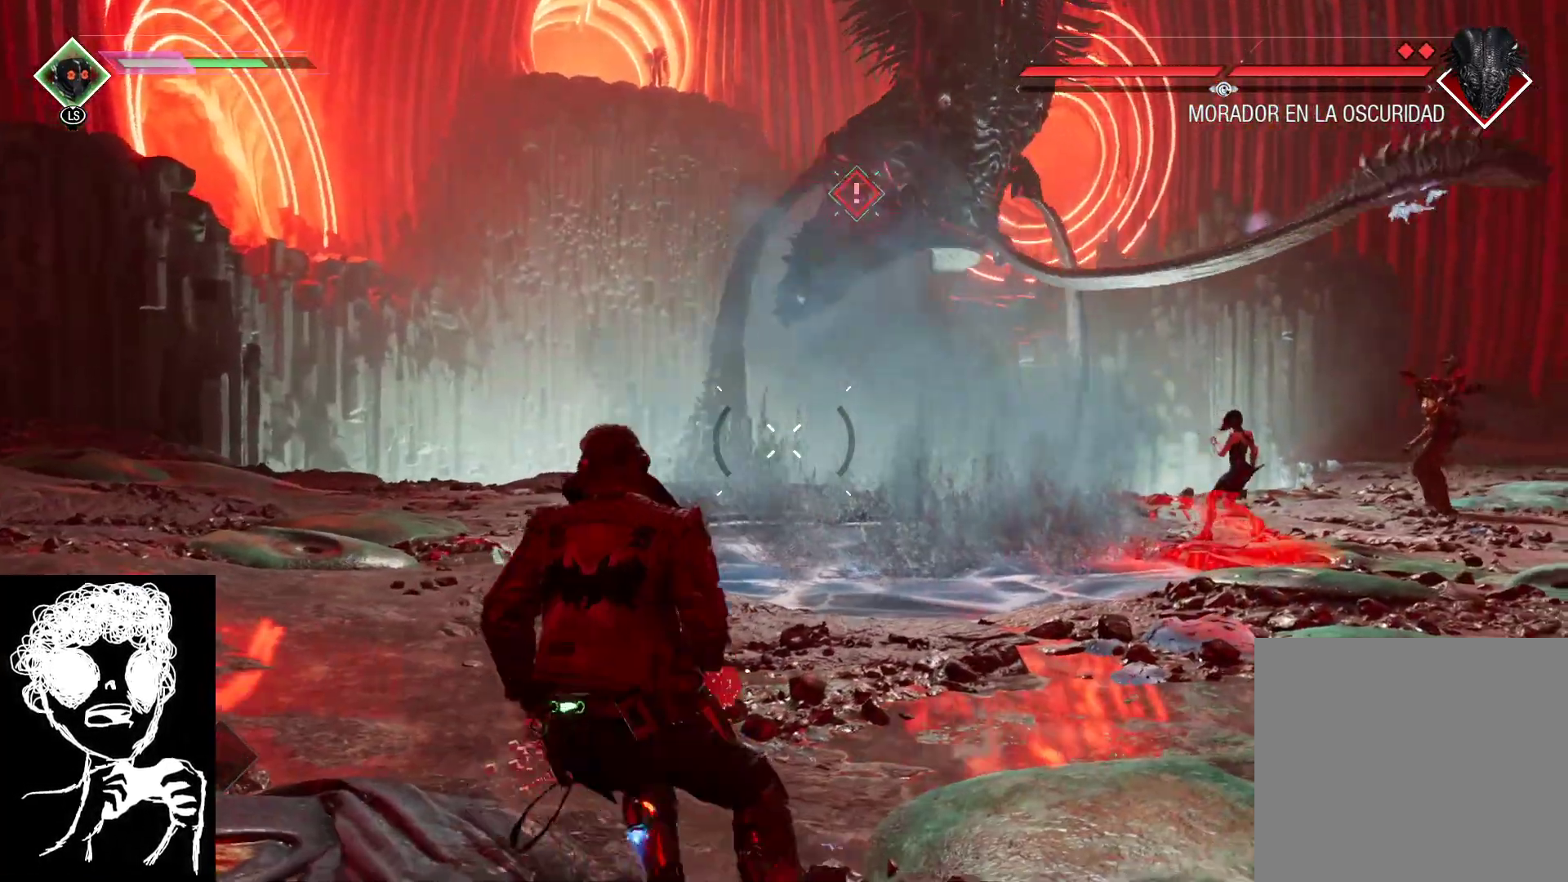
Gameplay with a controller (Xbox layout); each line is a JSON object with the inputs held at the frame after it. "events" lists button and stick changes between this image and that frame as [ms after this image, input, new state], when the widget could be followed in between.
{"buttons": [], "left_stick": "down-left", "right_stick": "up-right", "events": [[367, "right_stick", "up-right"], [450, "left_stick", "down-left"]]}
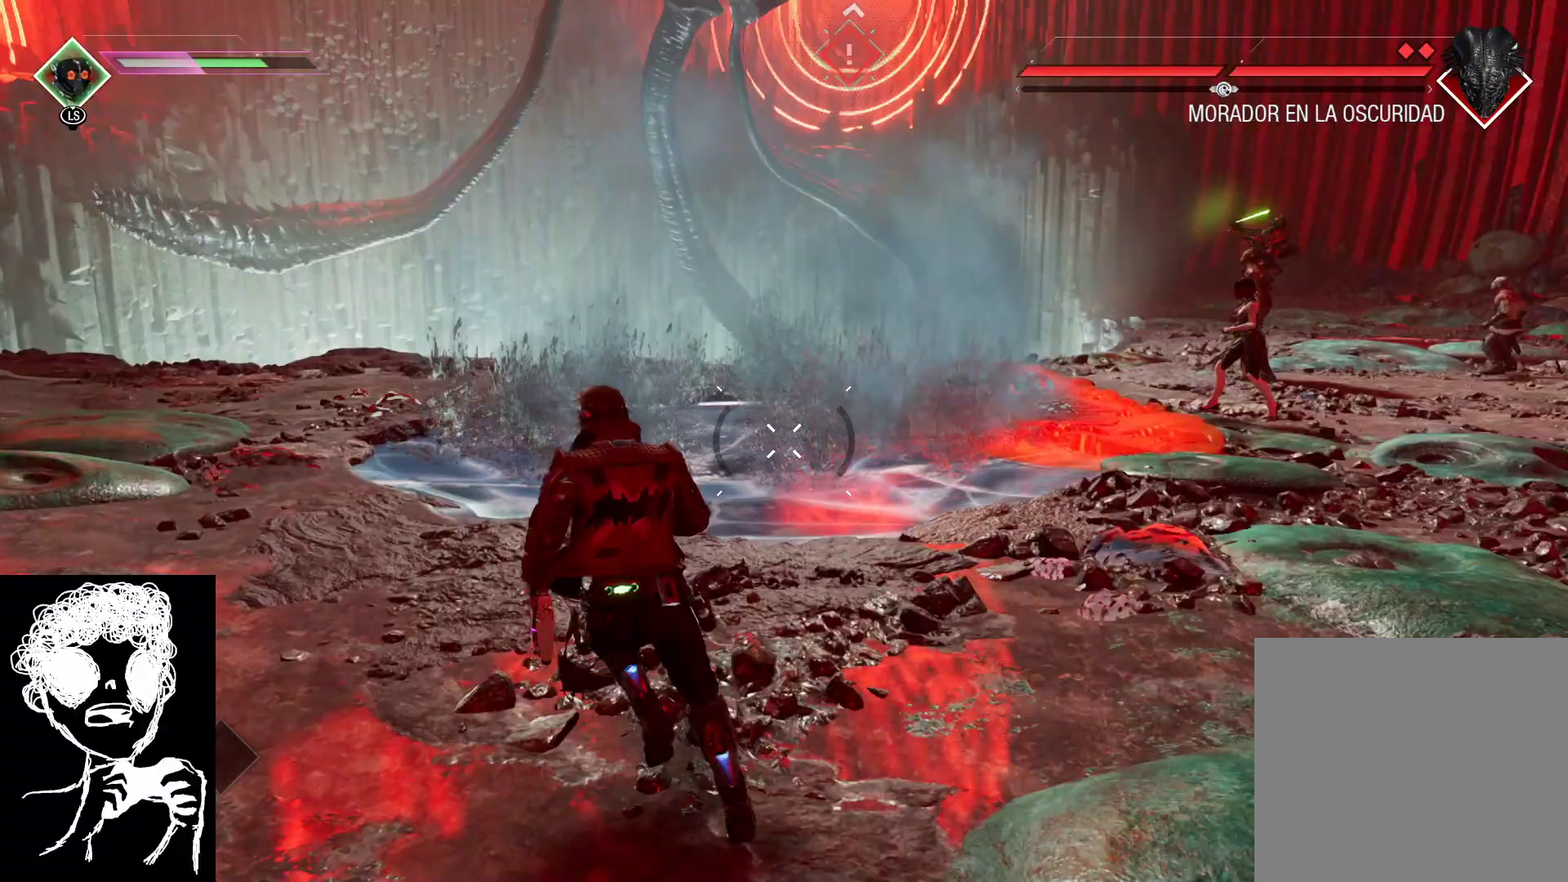
{"buttons": [], "left_stick": "down", "right_stick": "center", "events": [[50, "left_stick", "down"], [150, "right_stick", "up"], [250, "right_stick", "center"], [333, "B", "down"], [500, "B", "up"]]}
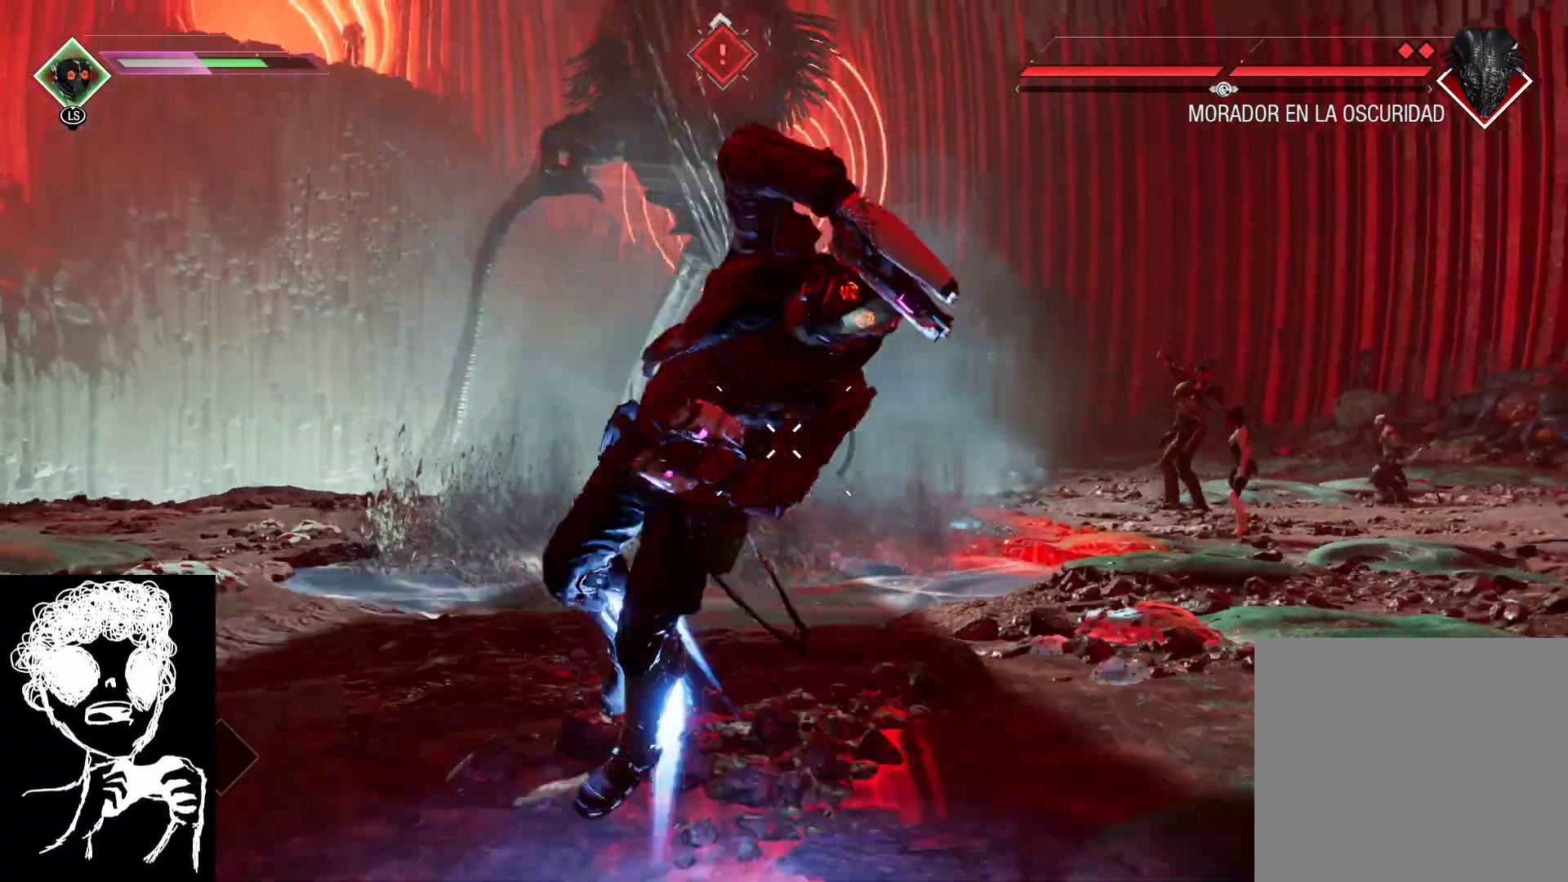
{"buttons": [], "left_stick": "down-left", "right_stick": "center", "events": [[83, "right_stick", "down"], [300, "right_stick", "down-left"], [400, "left_stick", "down-left"], [433, "right_stick", "center"]]}
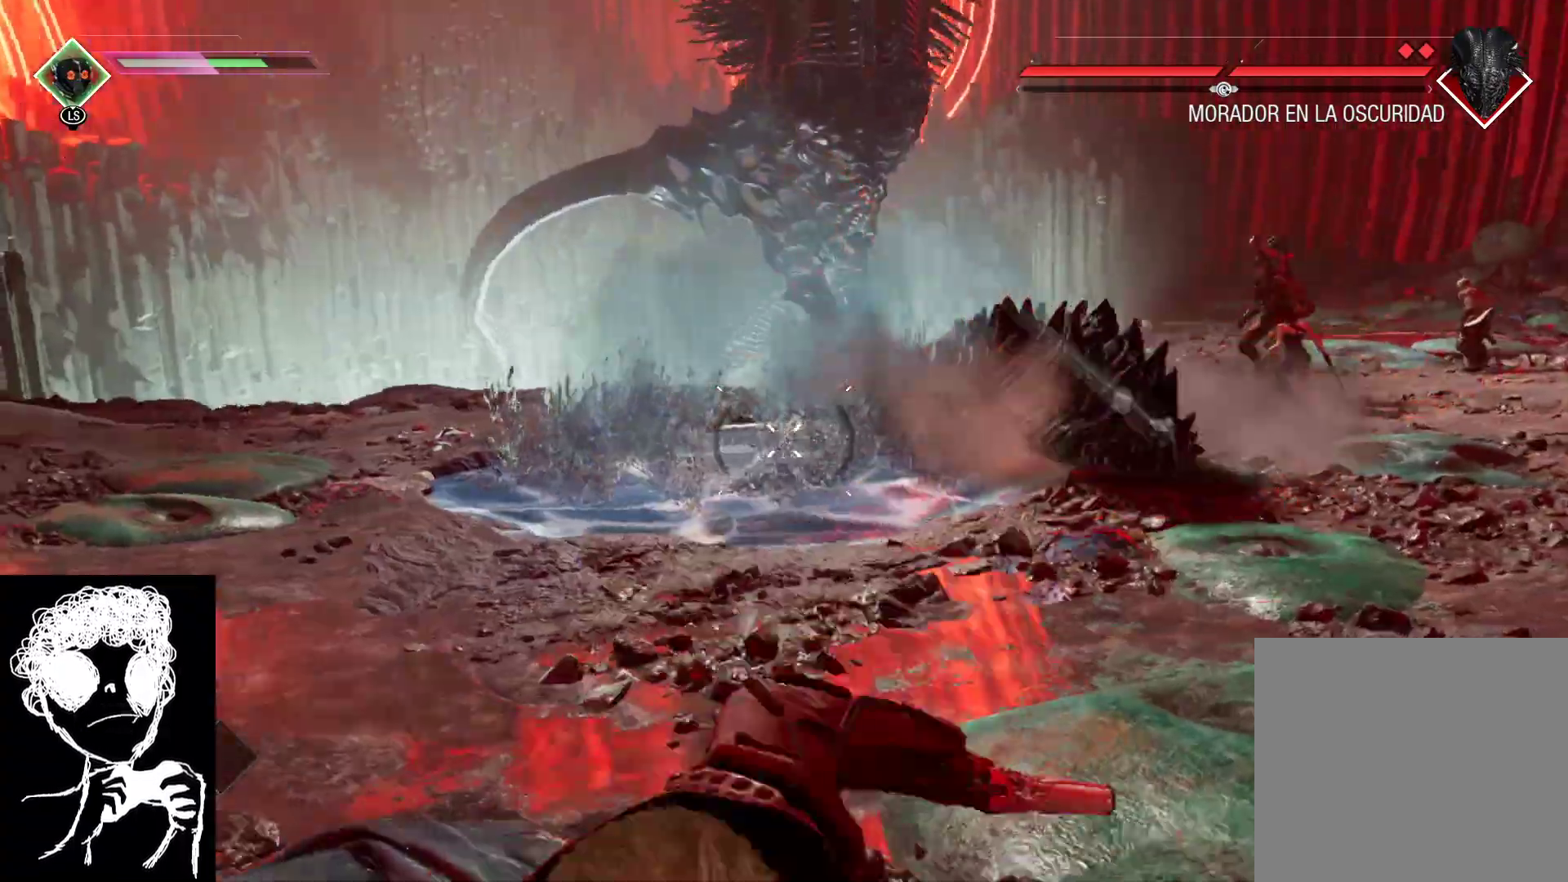
{"buttons": ["R1"], "left_stick": "up", "right_stick": "down", "events": [[17, "left_stick", "left"], [17, "right_stick", "down-right"], [67, "right_stick", "down"], [117, "left_stick", "up-left"], [267, "left_stick", "up"], [267, "right_stick", "right"], [433, "R1", "down"], [467, "right_stick", "down"]]}
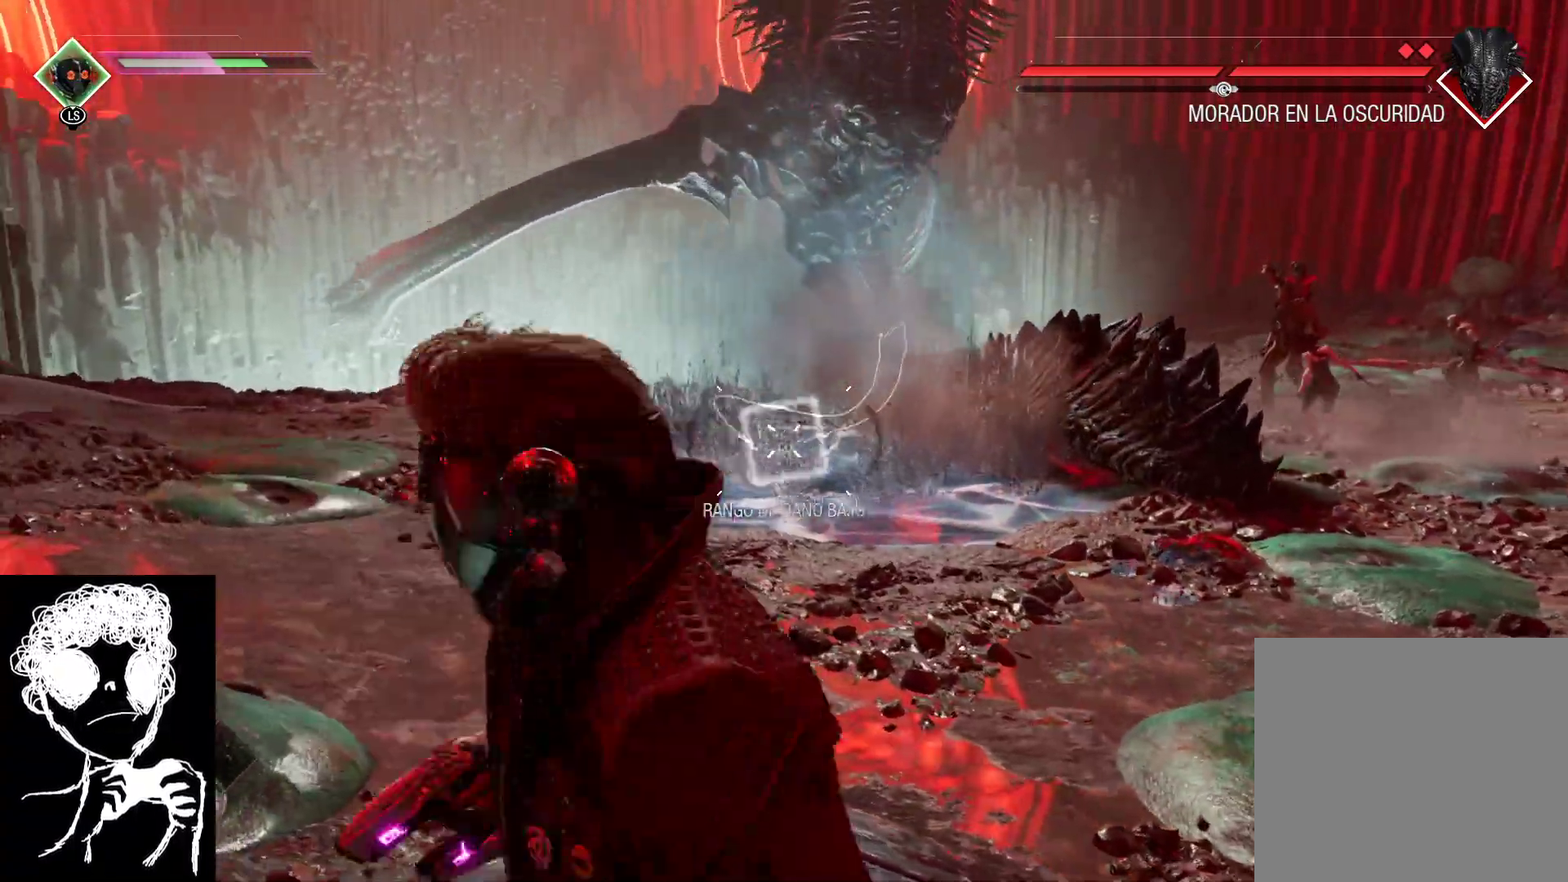
{"buttons": ["R1"], "left_stick": "up", "right_stick": "down", "events": []}
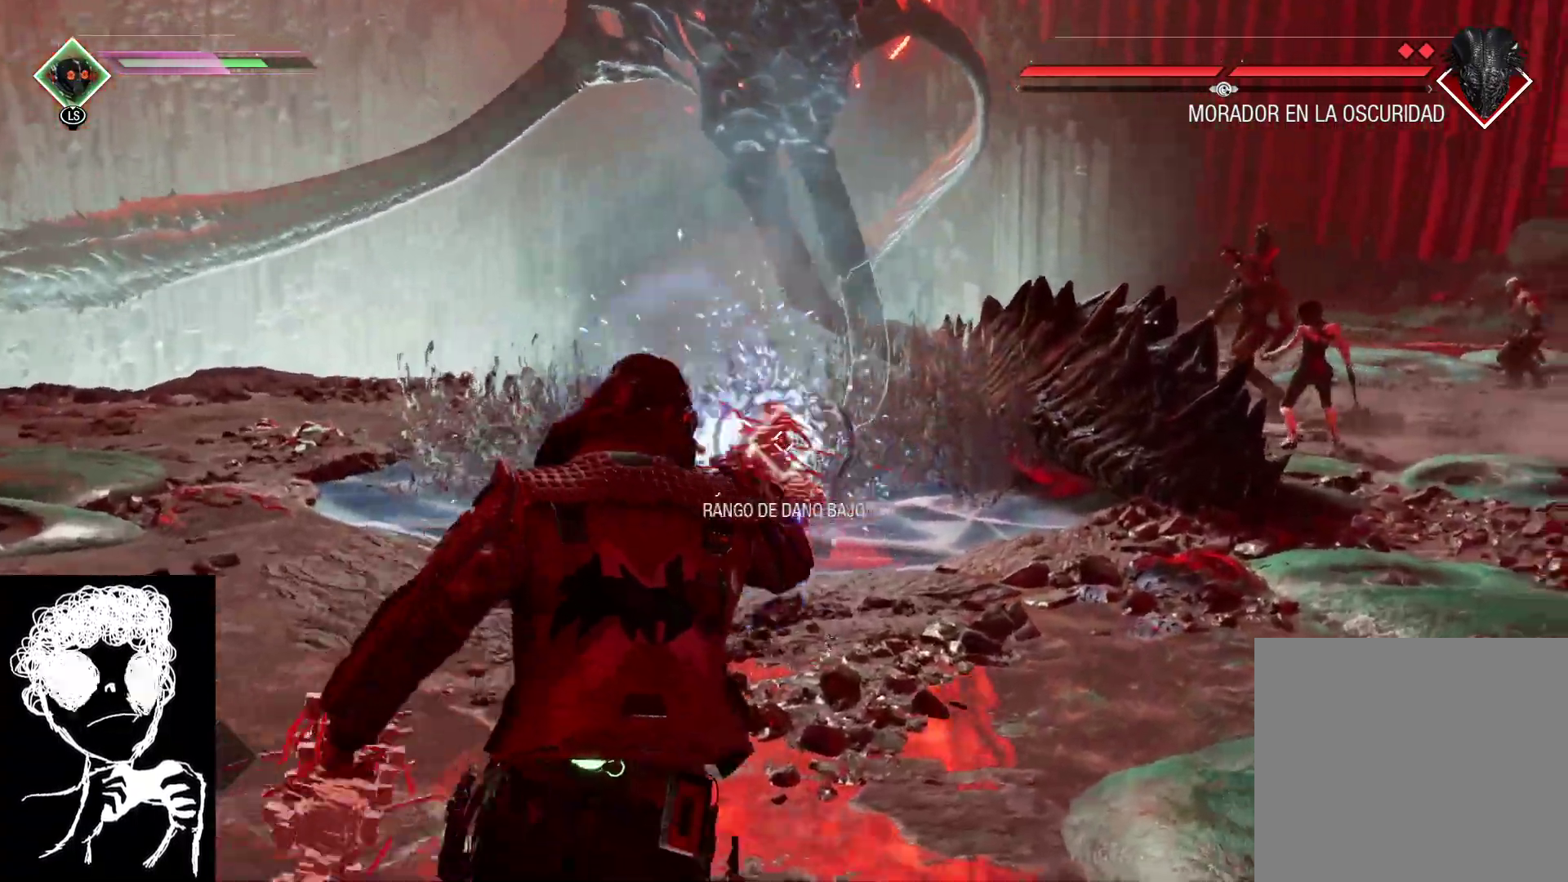
{"buttons": ["R1"], "left_stick": "up", "right_stick": "down", "events": []}
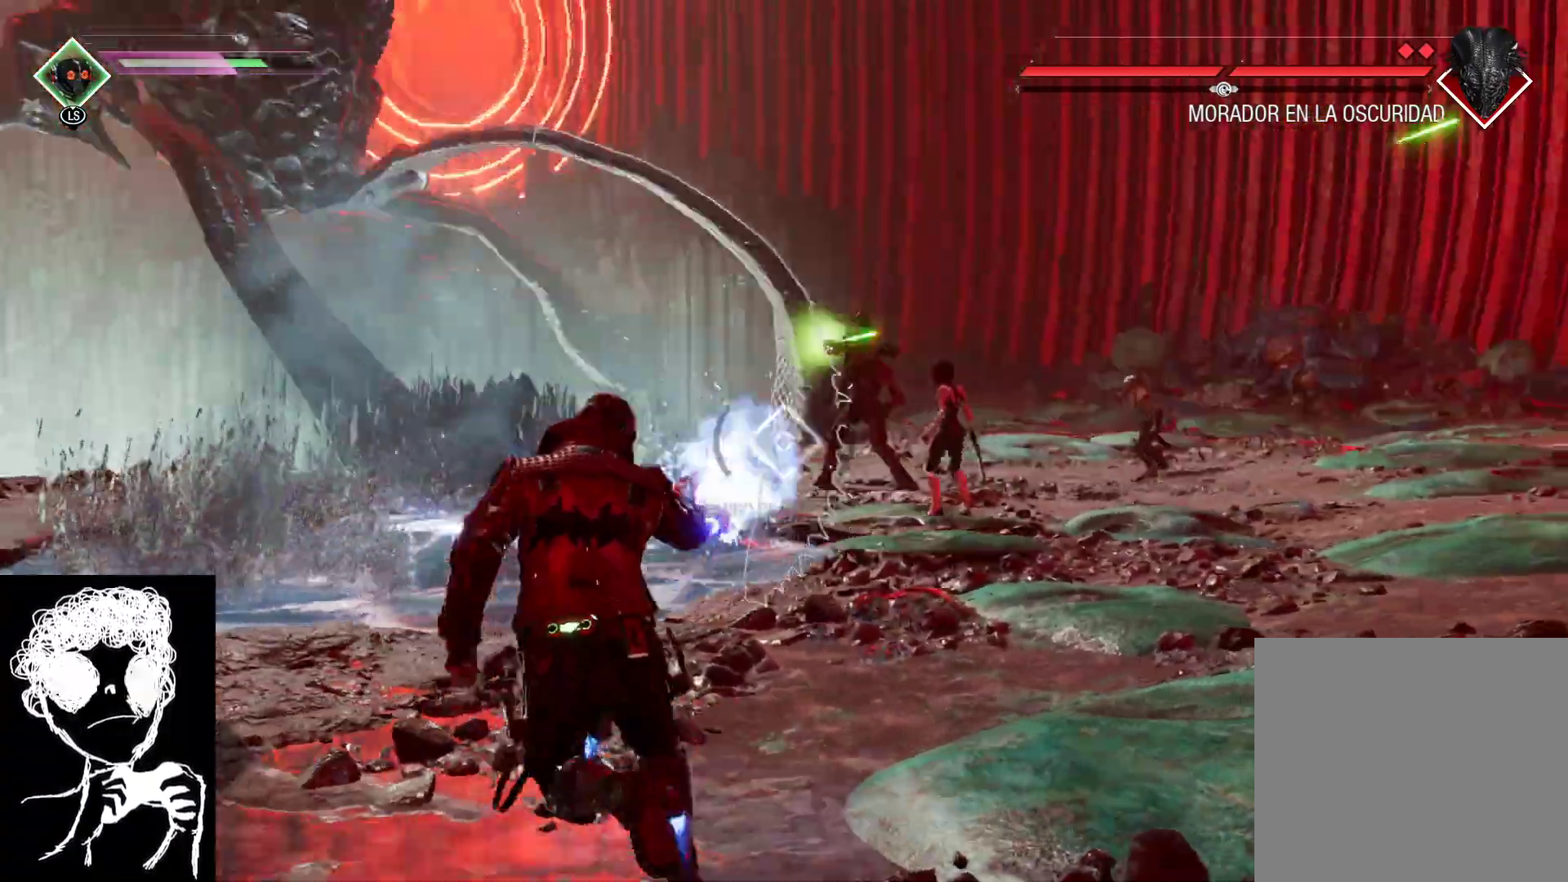
{"buttons": [], "left_stick": "up", "right_stick": "down", "events": [[167, "R1", "up"], [167, "left_stick", "right"], [167, "right_stick", "left"], [217, "right_stick", "up-left"], [417, "left_stick", "up"], [433, "right_stick", "down"]]}
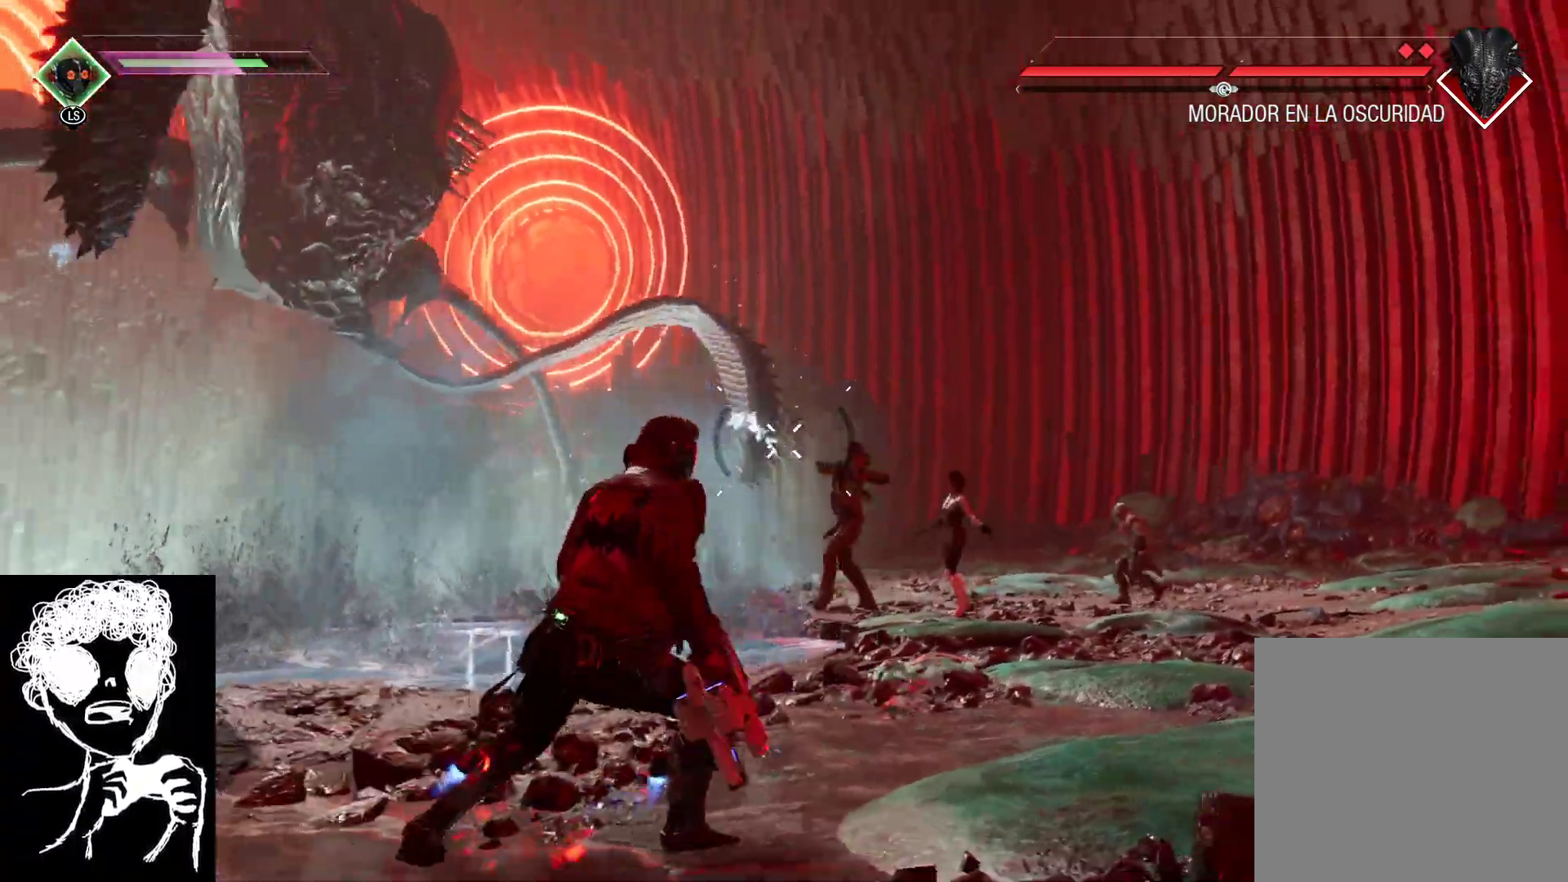
{"buttons": [], "left_stick": "up-right", "right_stick": "down-left", "events": [[150, "left_stick", "right"], [150, "right_stick", "down-left"], [350, "left_stick", "up-right"]]}
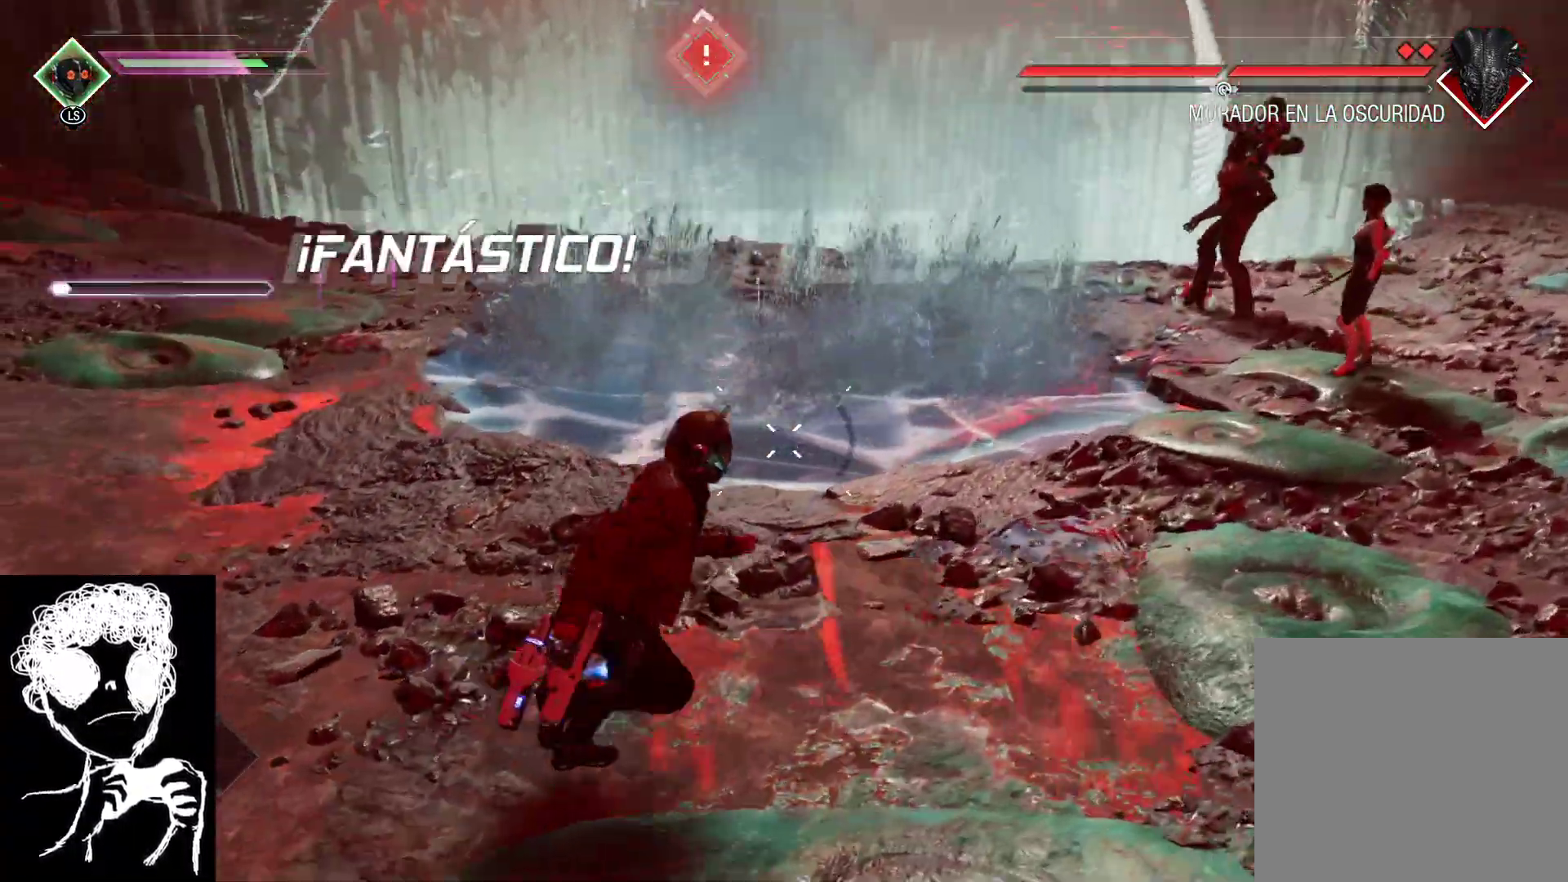
{"buttons": ["R2"], "left_stick": "up-right", "right_stick": "left", "events": [[17, "R2", "down"], [383, "right_stick", "left"]]}
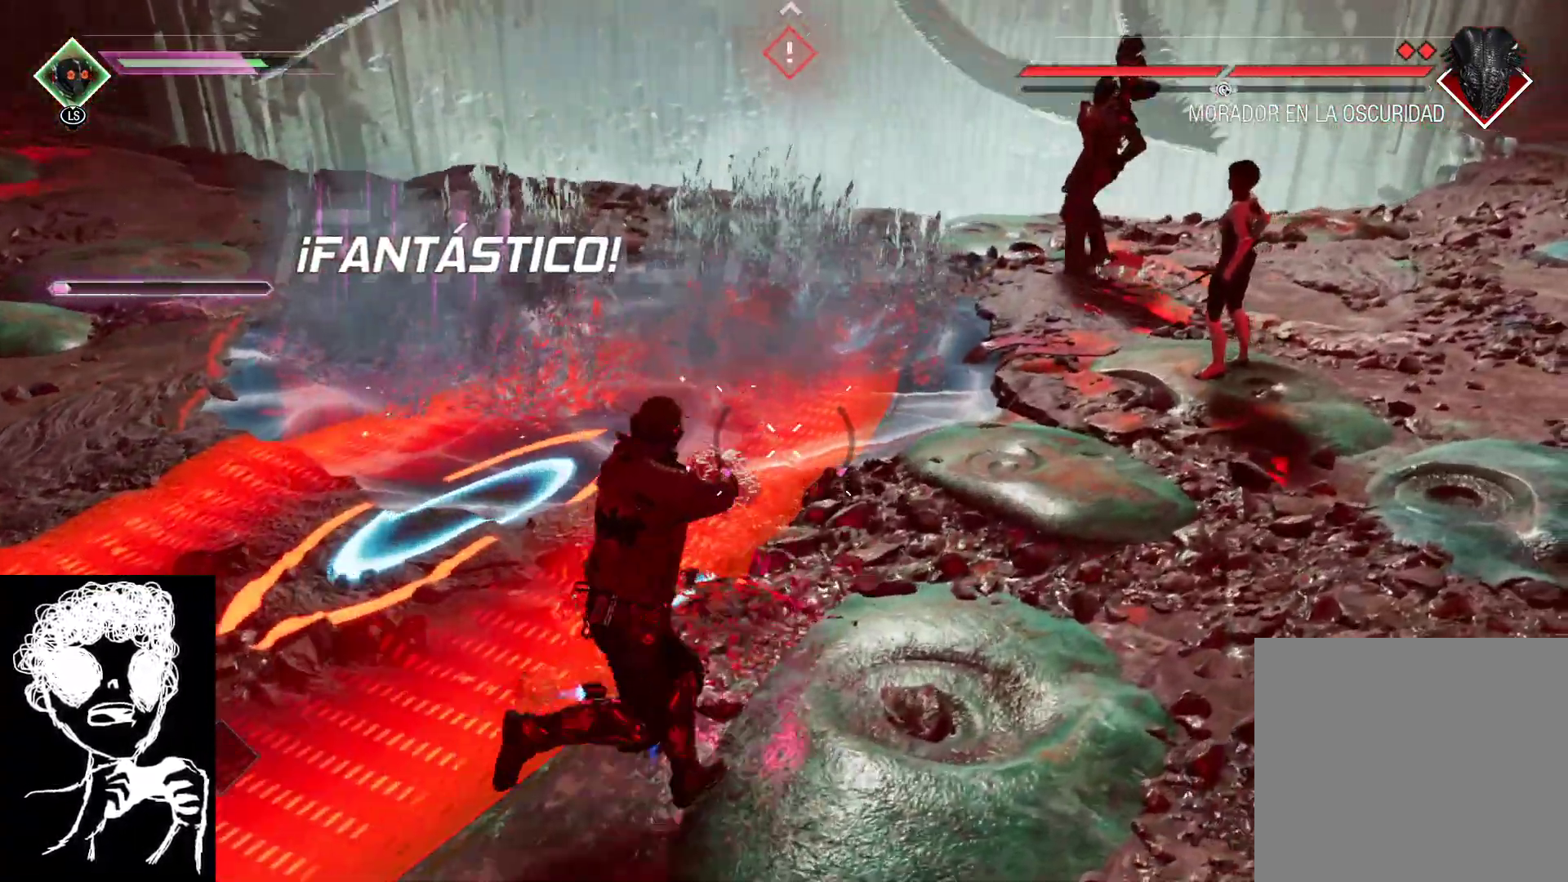
{"buttons": [], "left_stick": "down-right", "right_stick": "center", "events": [[83, "left_stick", "down-right"], [200, "R2", "up"], [233, "right_stick", "center"], [300, "B", "down"], [367, "B", "up"]]}
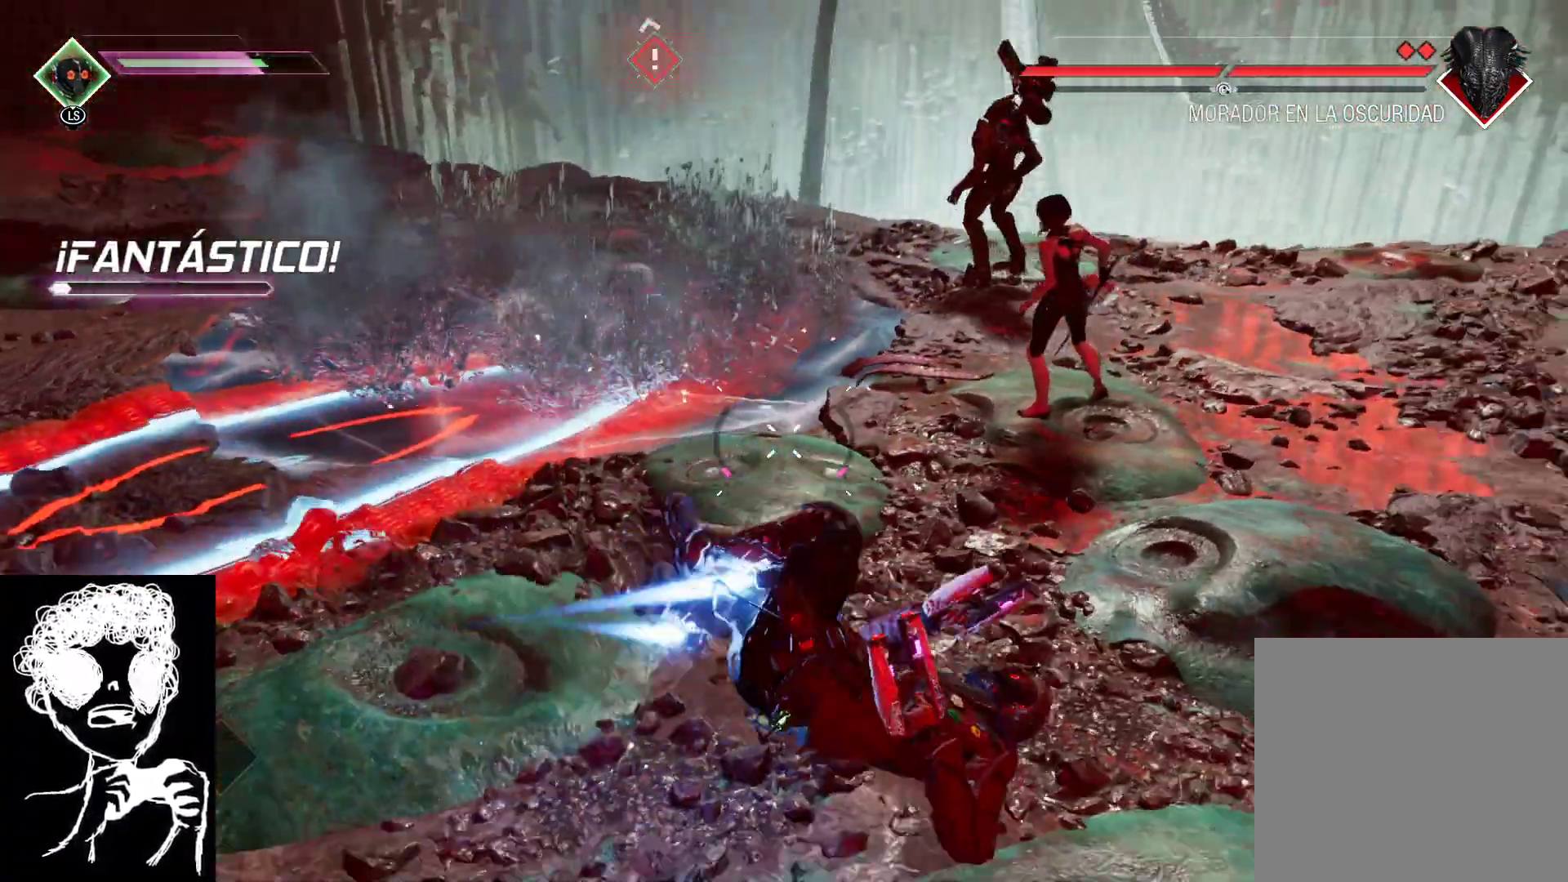
{"buttons": [], "left_stick": "up-right", "right_stick": "up-right", "events": [[67, "left_stick", "right"], [67, "right_stick", "up-right"], [367, "left_stick", "up-right"]]}
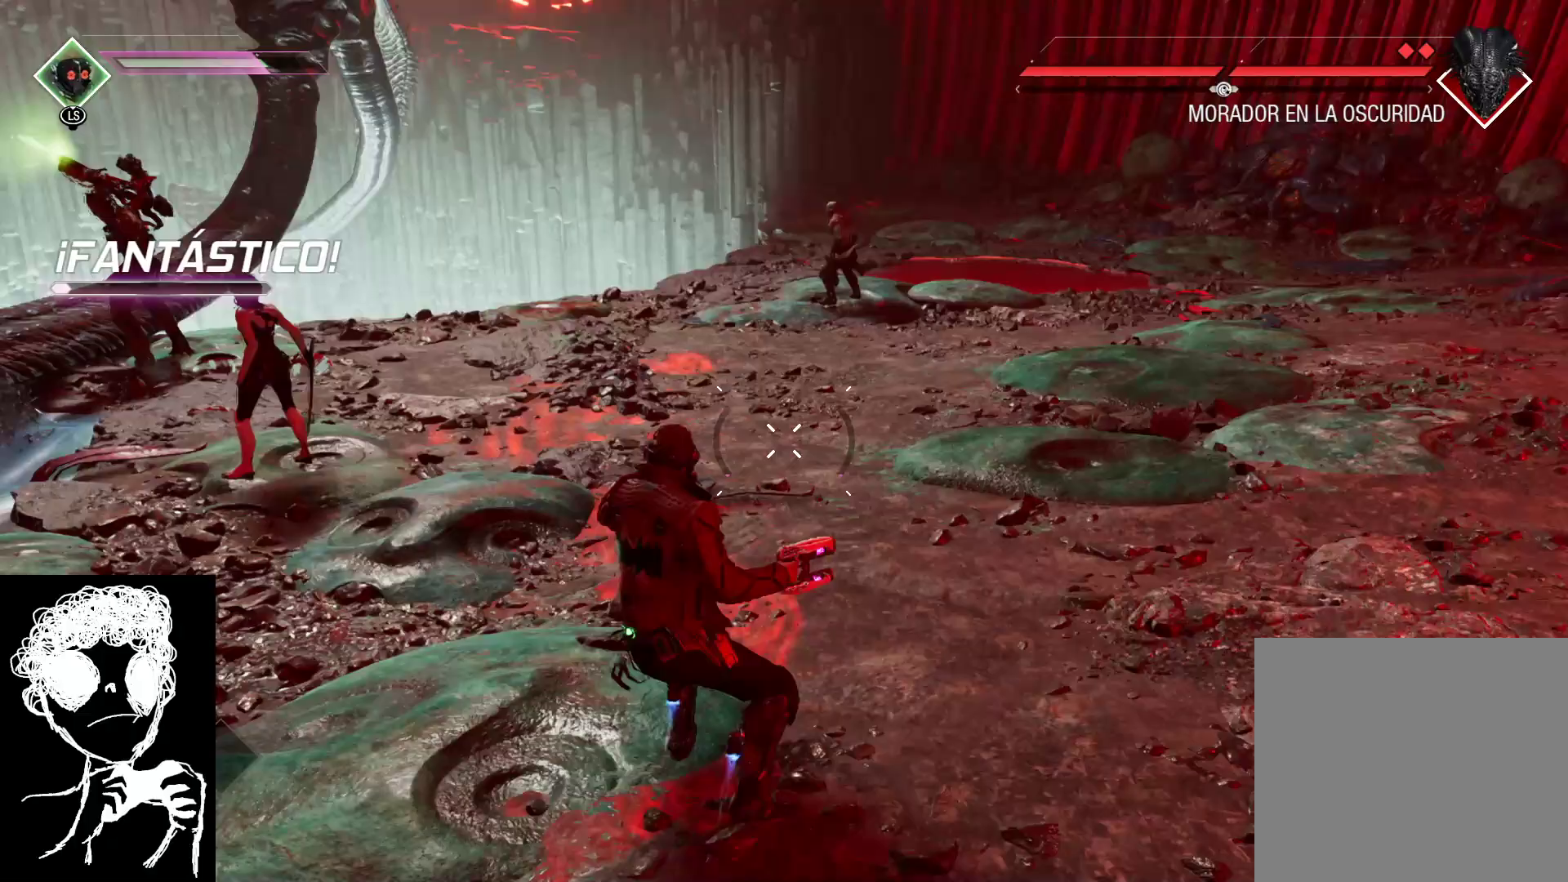
{"buttons": ["A"], "left_stick": "up", "right_stick": "center", "events": [[17, "right_stick", "center"], [183, "left_stick", "up"], [450, "A", "down"]]}
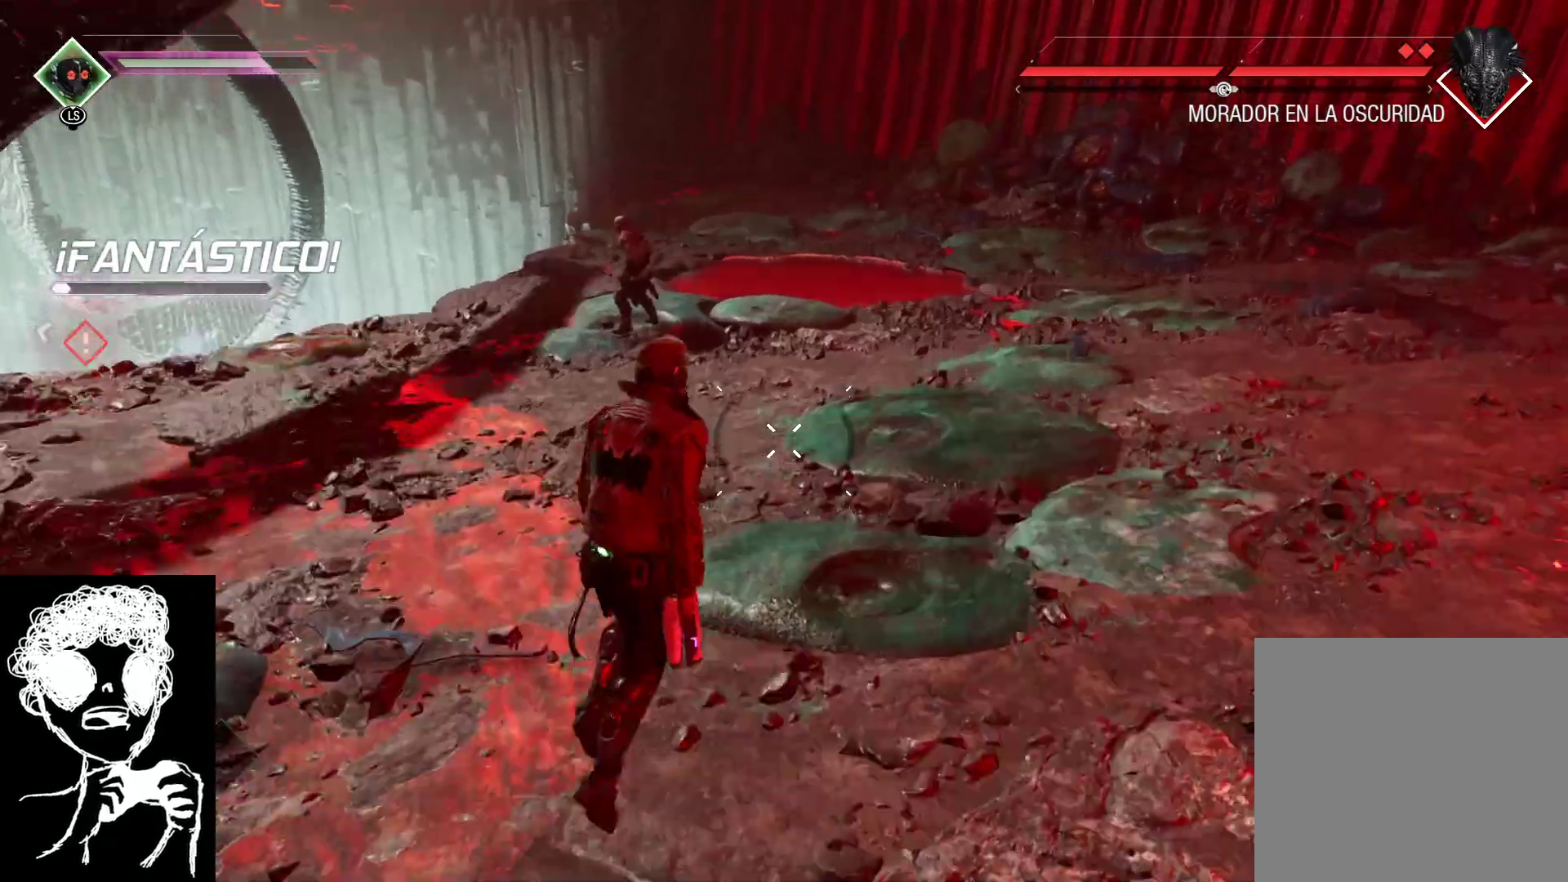
{"buttons": [], "left_stick": "up-right", "right_stick": "center", "events": [[83, "A", "up"], [267, "B", "down"], [333, "left_stick", "up-right"], [400, "B", "up"]]}
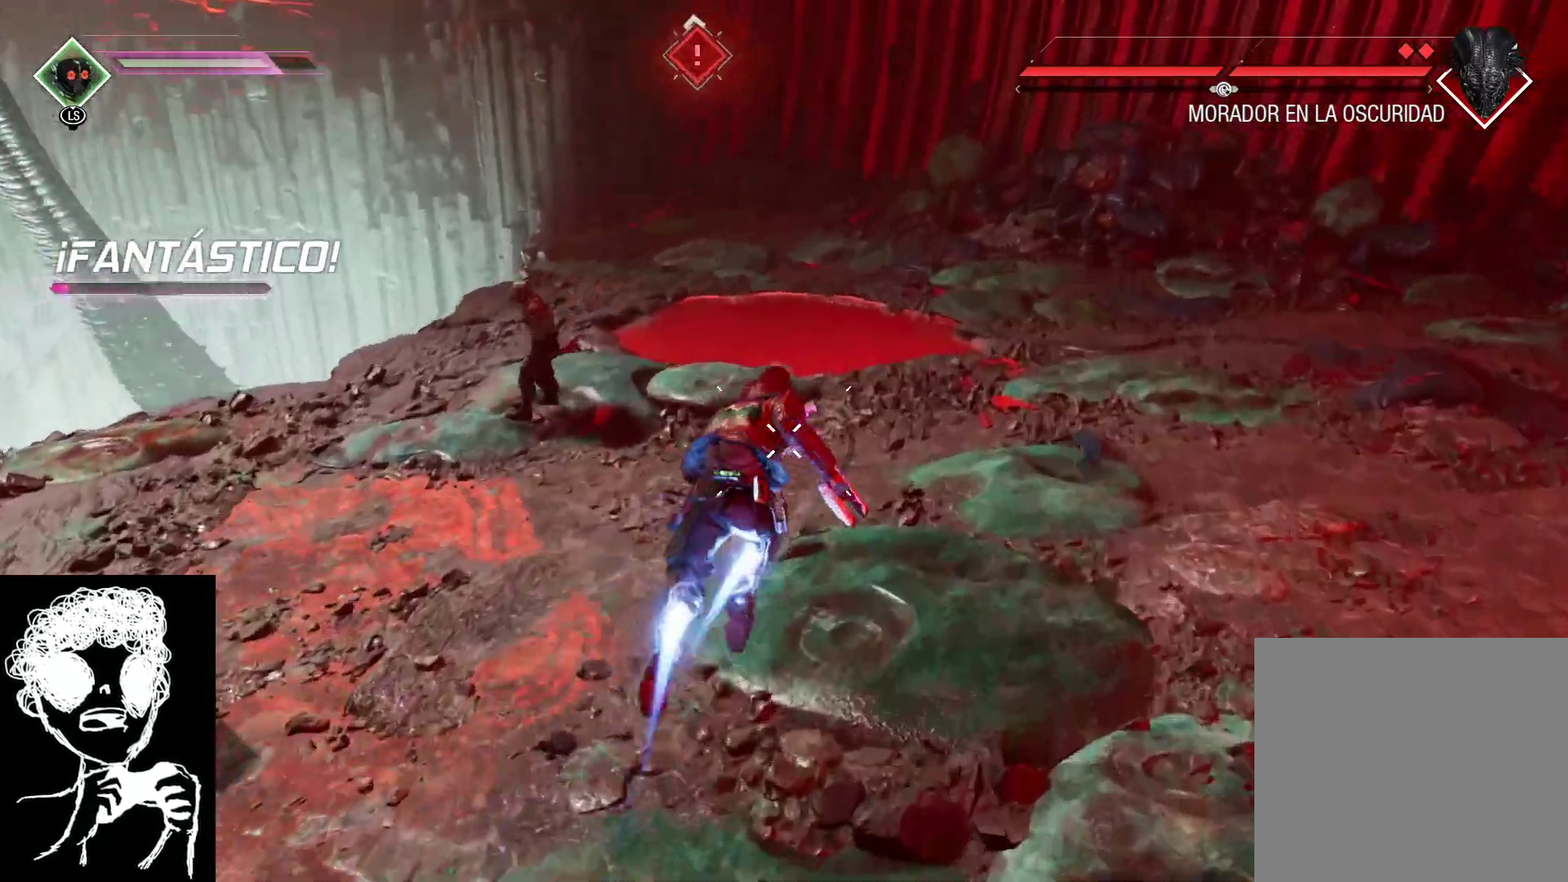
{"buttons": ["B"], "left_stick": "up-right", "right_stick": "center", "events": [[133, "right_stick", "up-left"], [367, "right_stick", "center"], [483, "B", "down"]]}
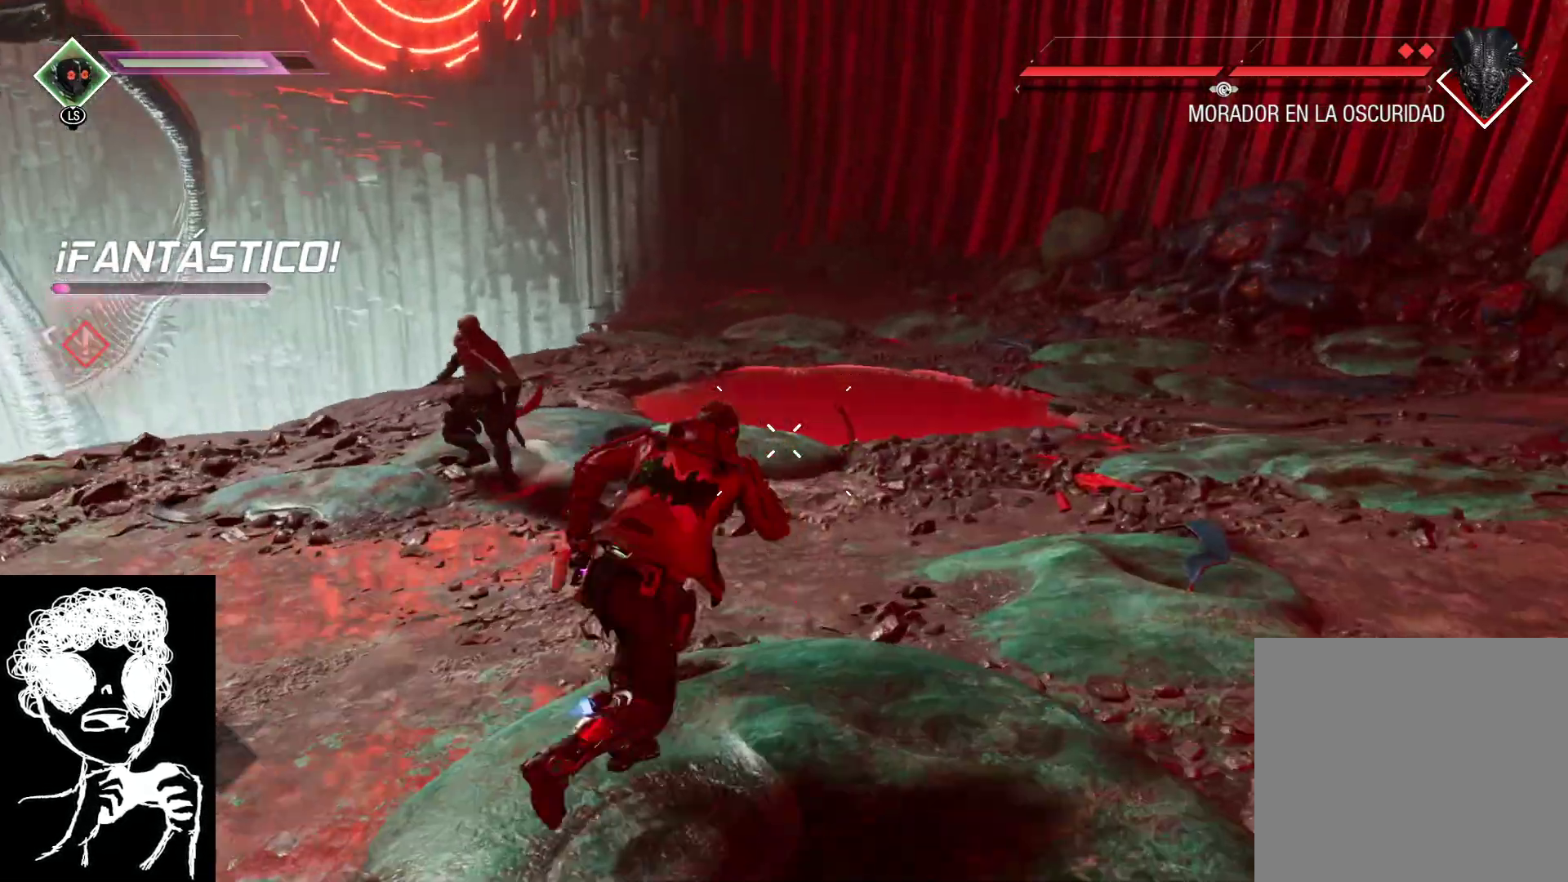
{"buttons": [], "left_stick": "up-right", "right_stick": "center", "events": [[117, "B", "up"], [183, "B", "down"], [350, "B", "up"]]}
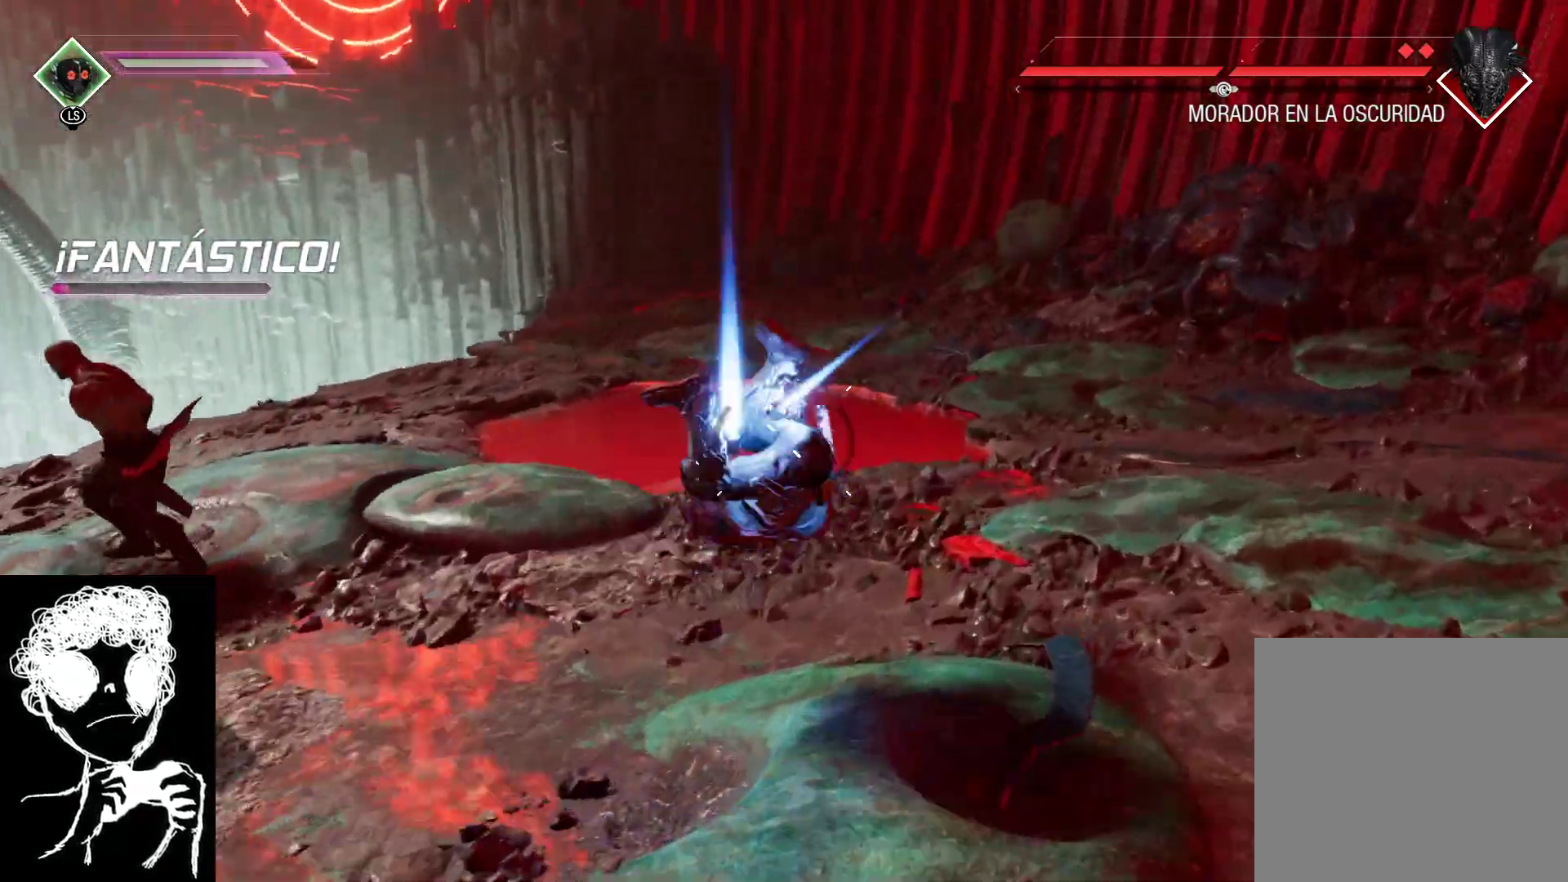
{"buttons": [], "left_stick": "up-right", "right_stick": "down-left", "events": [[33, "right_stick", "down-left"]]}
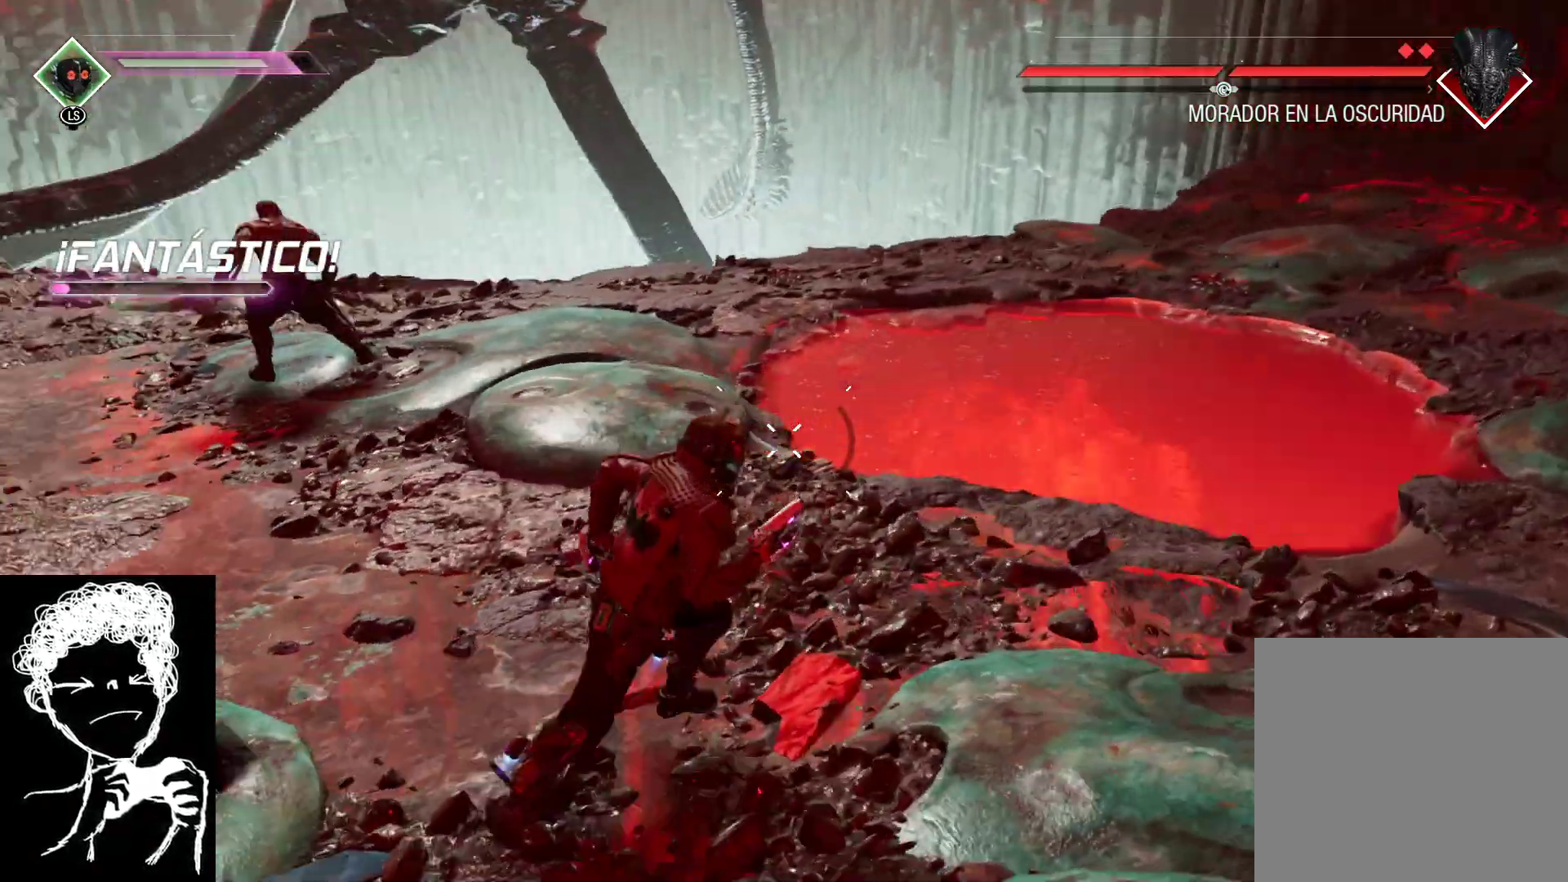
{"buttons": [], "left_stick": "right", "right_stick": "down", "events": [[83, "left_stick", "right"], [100, "right_stick", "center"], [317, "right_stick", "down"]]}
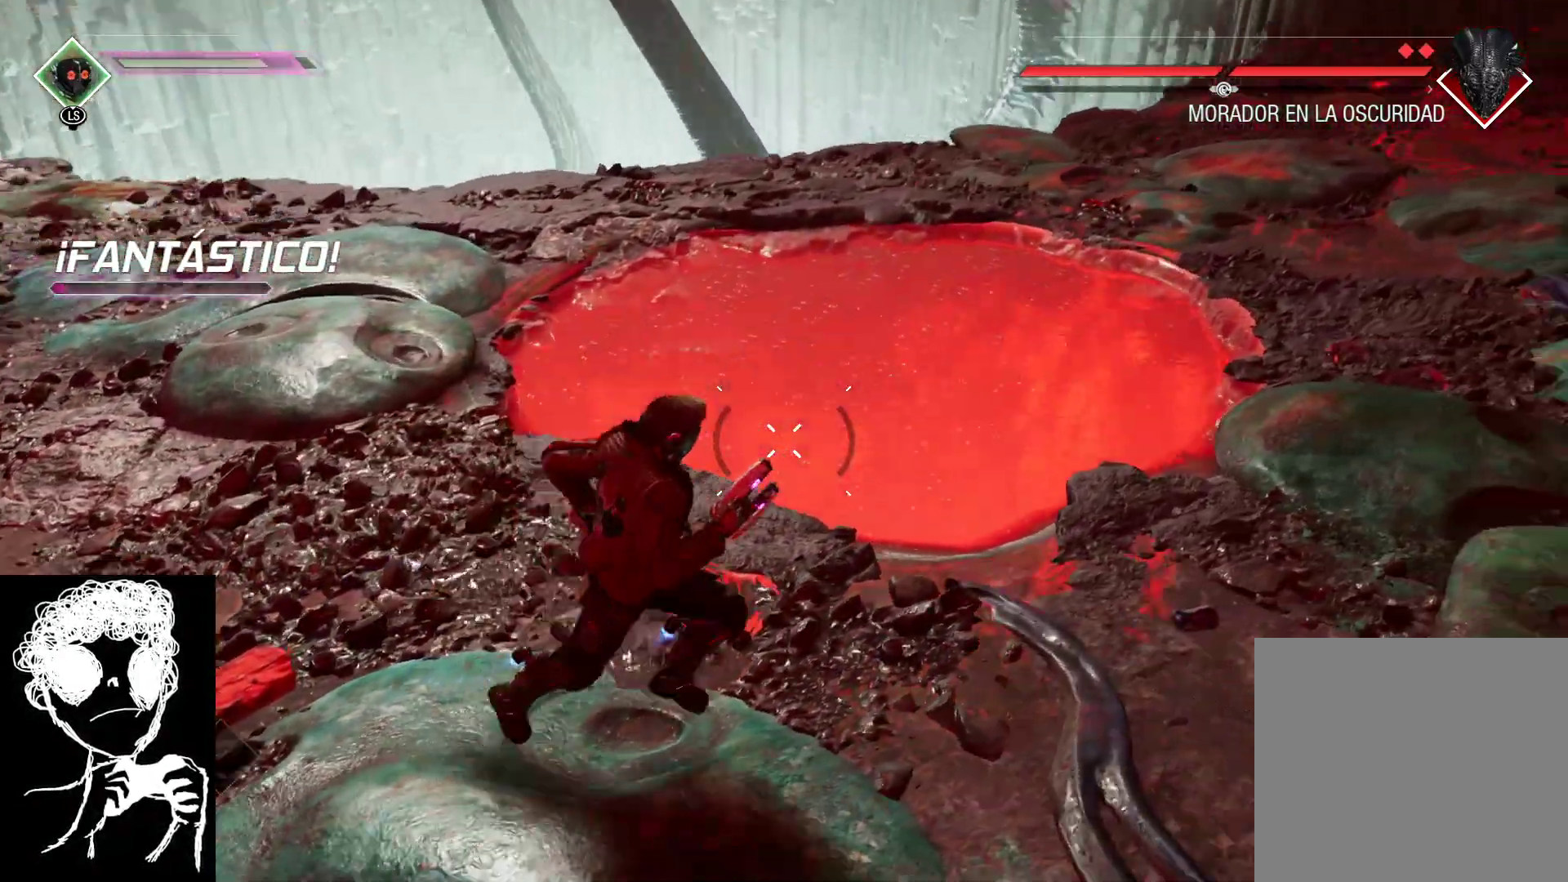
{"buttons": [], "left_stick": "down-right", "right_stick": "up", "events": [[117, "left_stick", "down-right"], [183, "right_stick", "down-left"], [400, "right_stick", "up"]]}
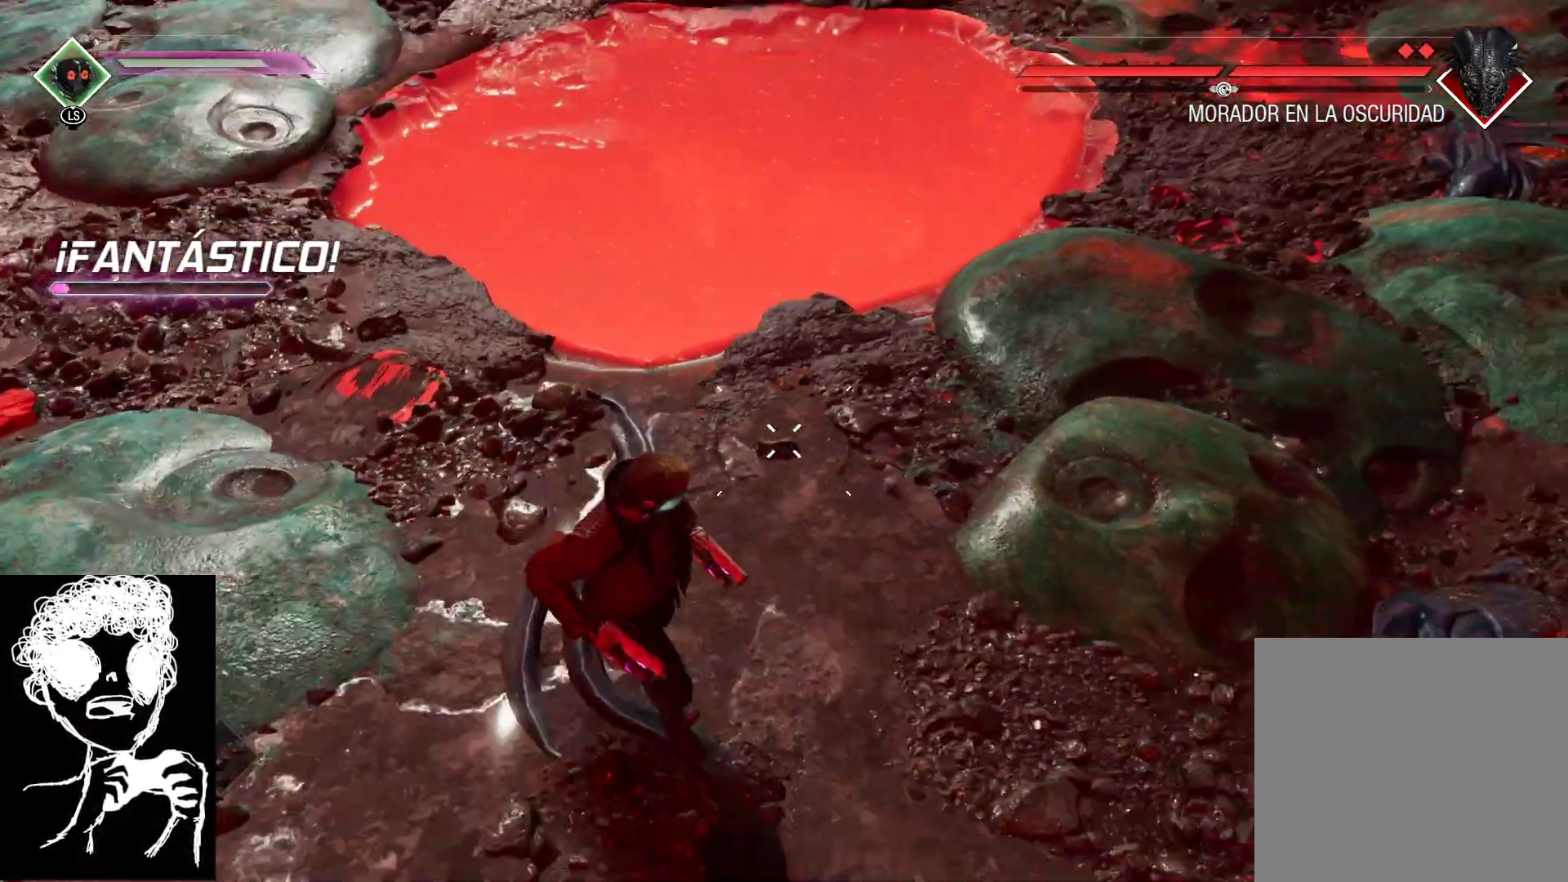
{"buttons": [], "left_stick": "up-left", "right_stick": "up", "events": [[167, "right_stick", "up-left"], [200, "left_stick", "up-right"], [333, "left_stick", "up"], [433, "left_stick", "up-left"], [433, "right_stick", "up"]]}
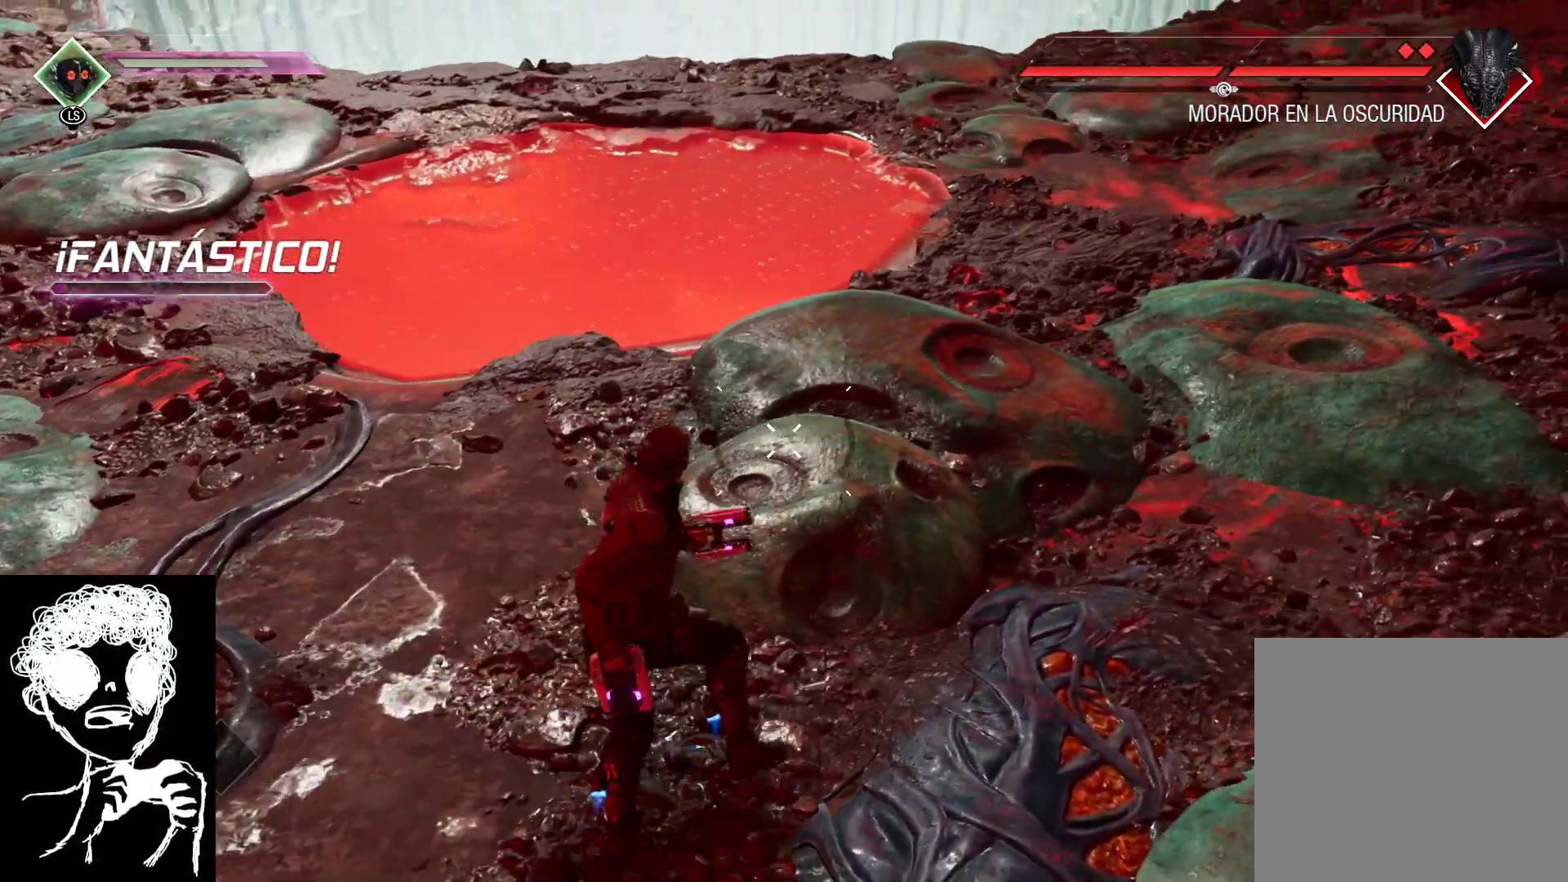
{"buttons": [], "left_stick": "center", "right_stick": "center", "events": [[217, "left_stick", "center"], [283, "right_stick", "center"], [333, "right_stick", "down"], [483, "right_stick", "center"]]}
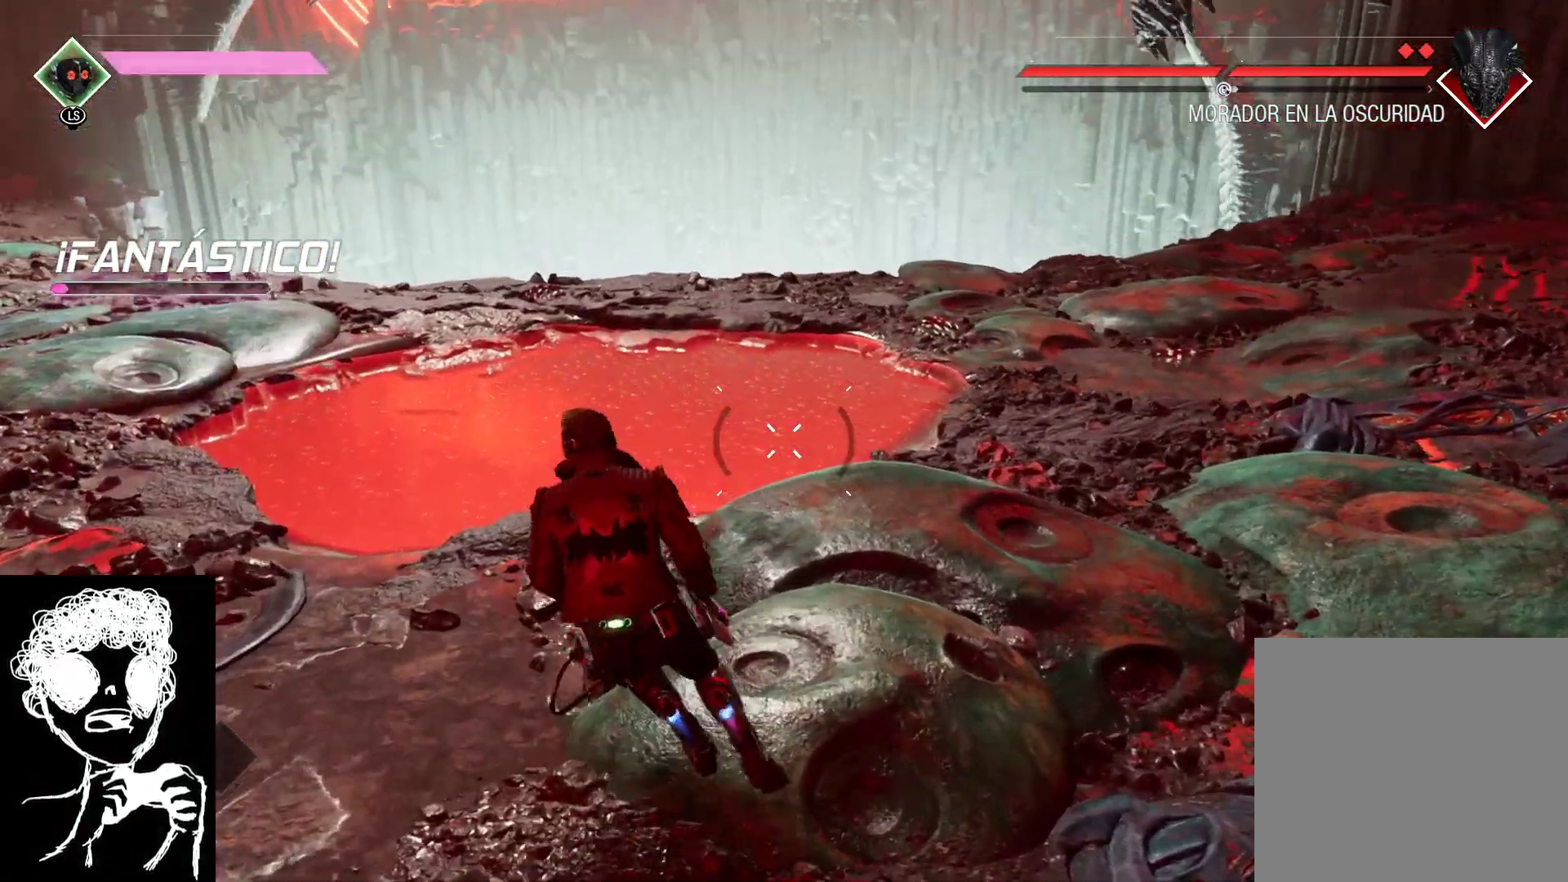
{"buttons": [], "left_stick": "center", "right_stick": "center", "events": []}
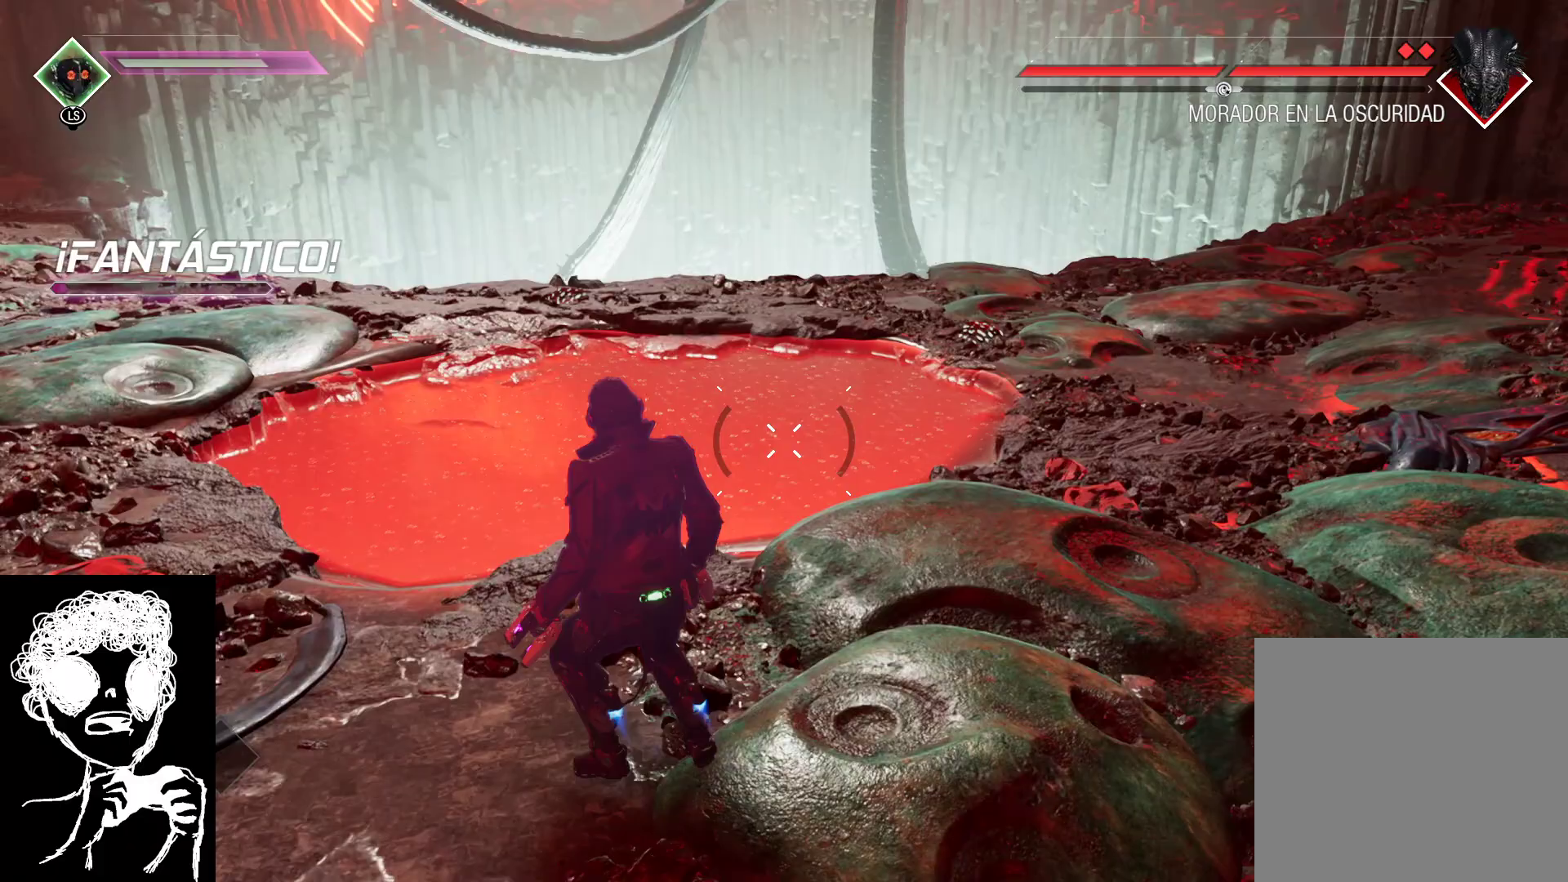
{"buttons": [], "left_stick": "center", "right_stick": "center", "events": []}
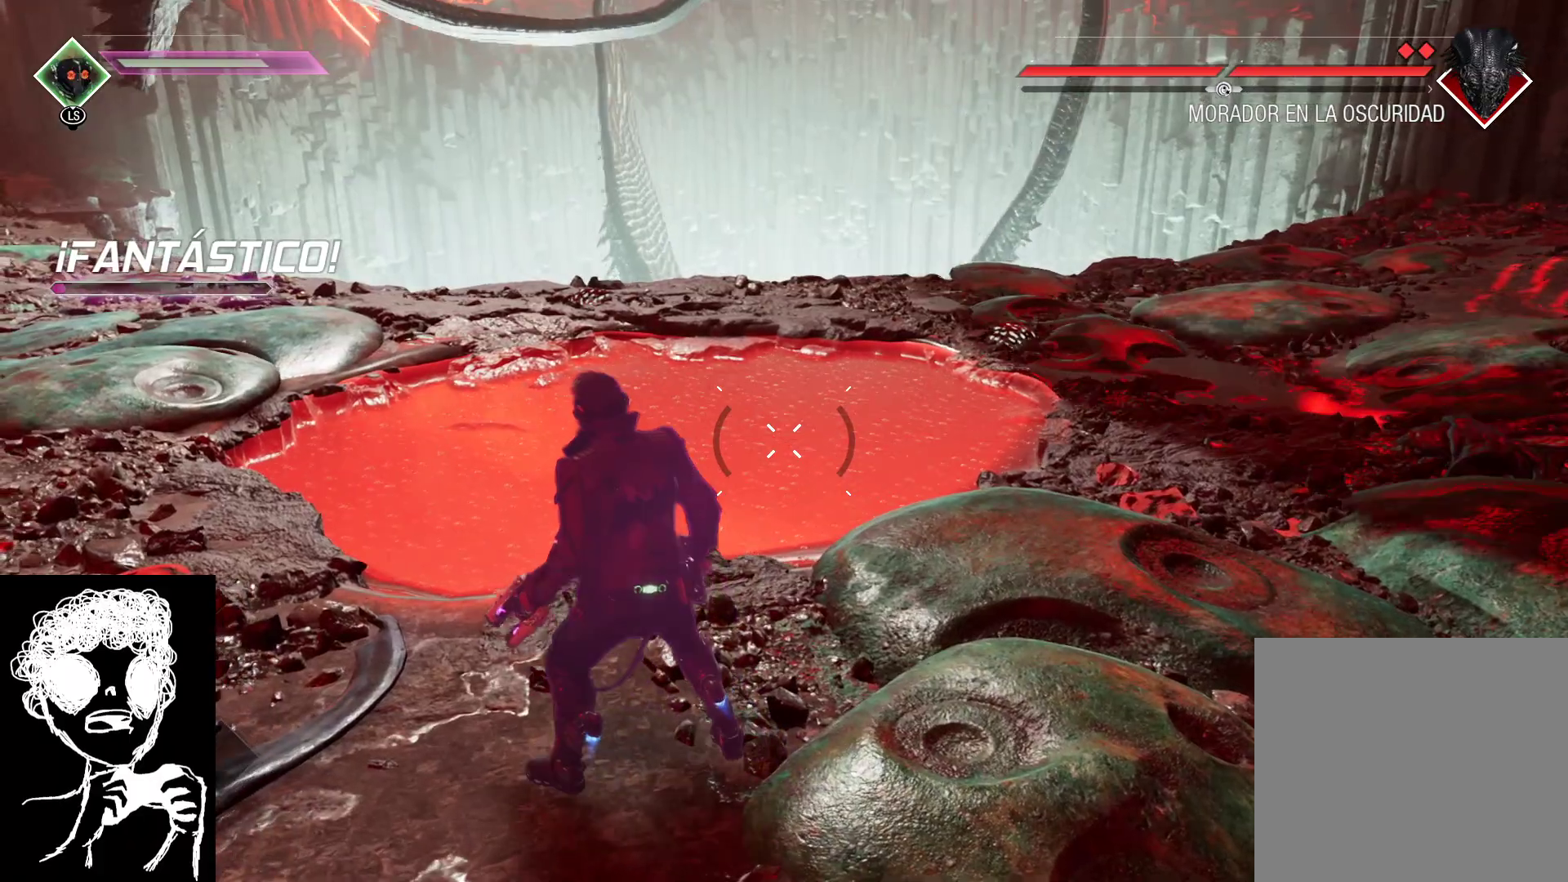
{"buttons": [], "left_stick": "down-left", "right_stick": "center", "events": [[100, "left_stick", "down-left"]]}
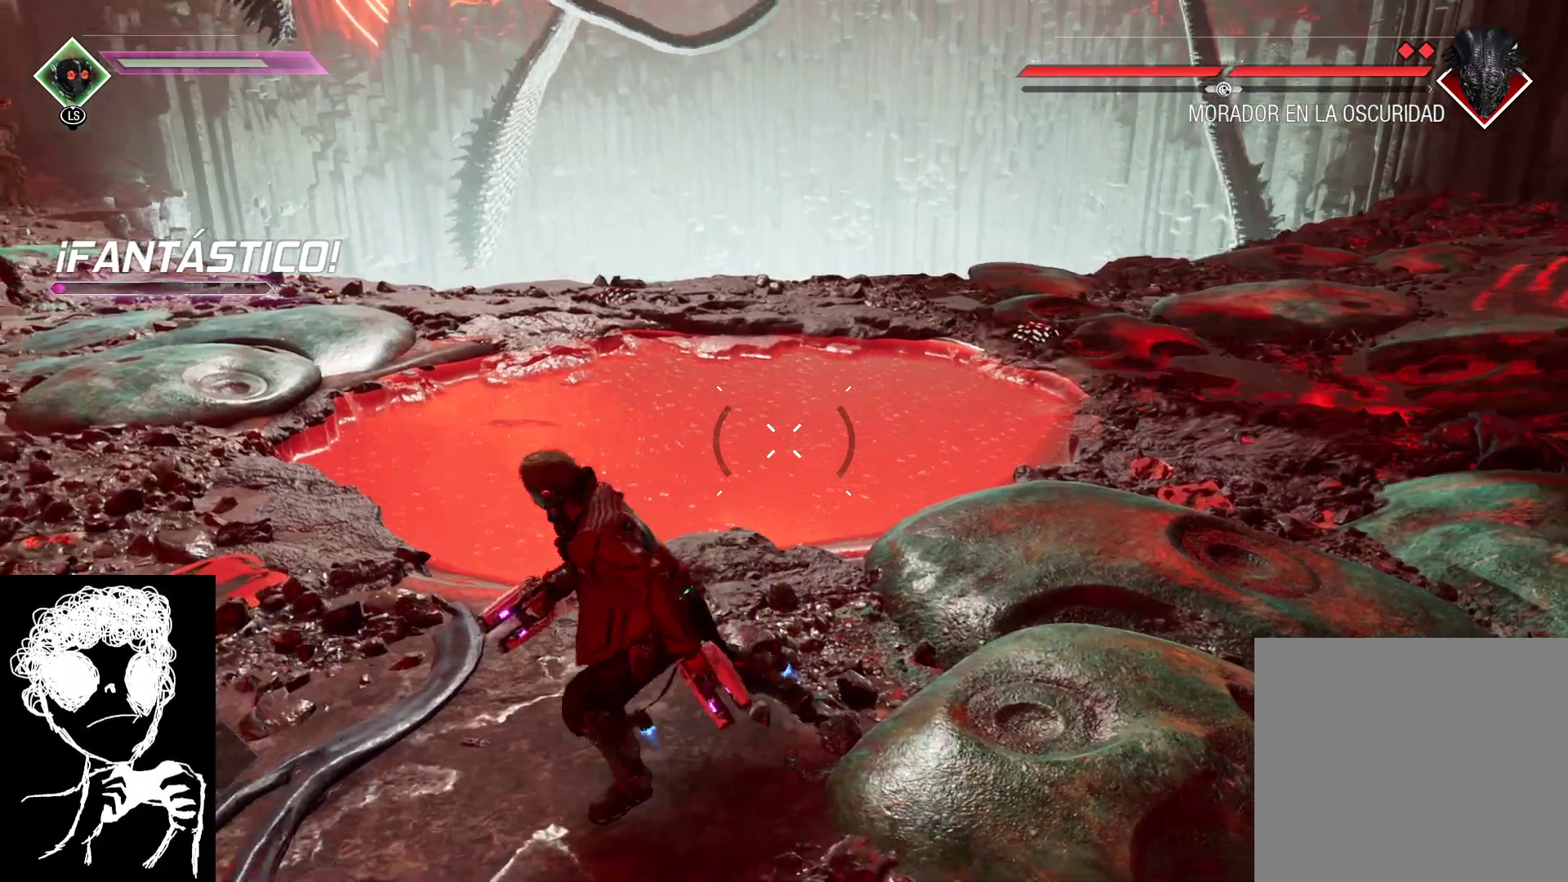
{"buttons": [], "left_stick": "right", "right_stick": "center", "events": [[17, "left_stick", "left"], [183, "left_stick", "up-left"], [467, "left_stick", "right"]]}
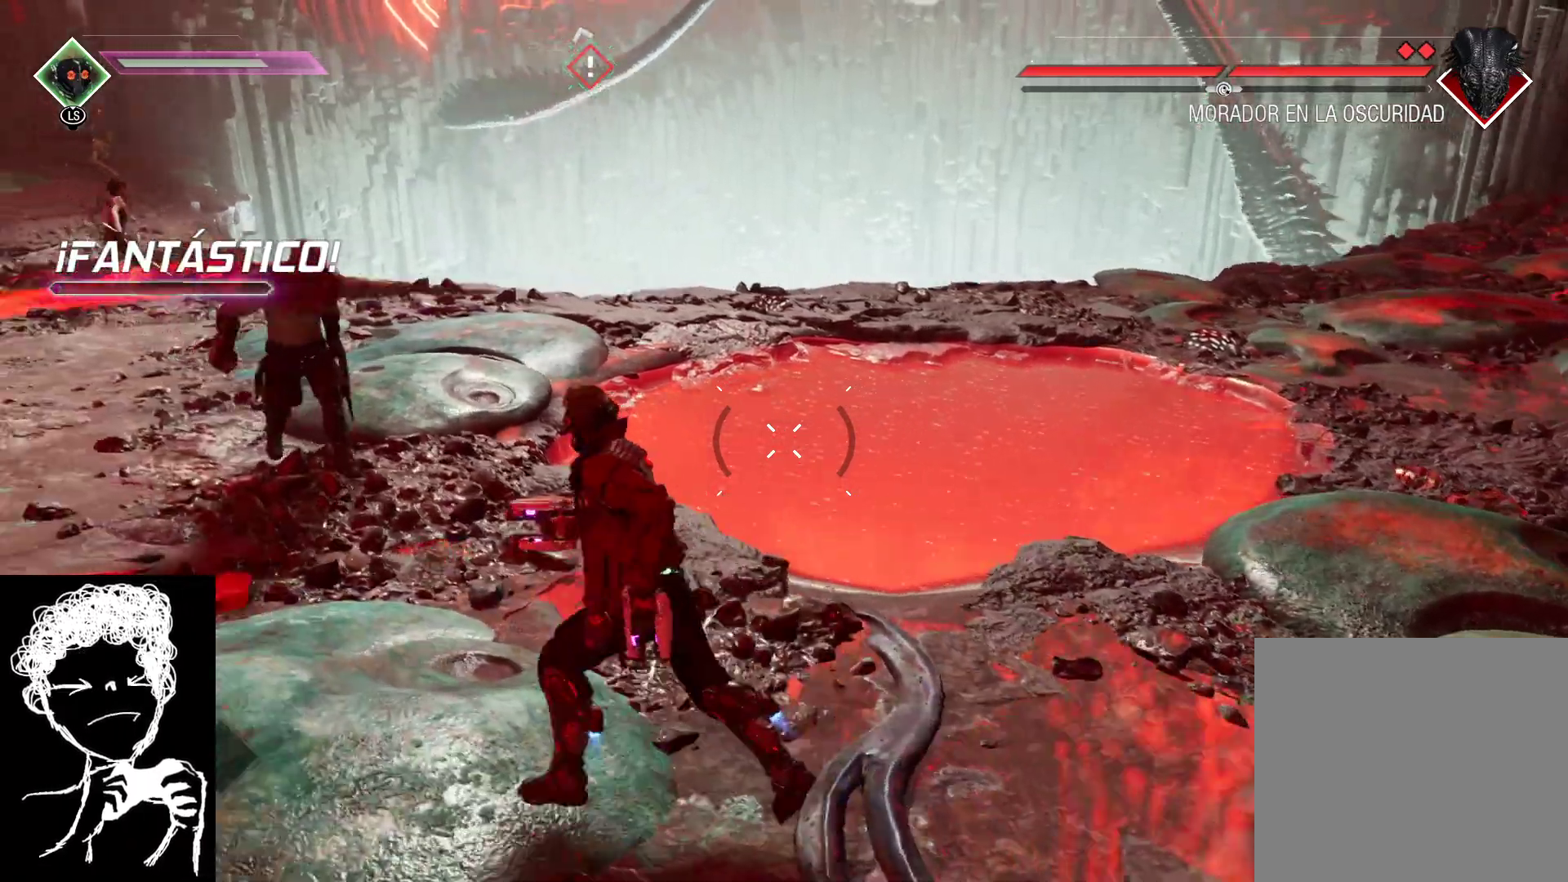
{"buttons": [], "left_stick": "down-right", "right_stick": "center", "events": [[150, "left_stick", "down-right"]]}
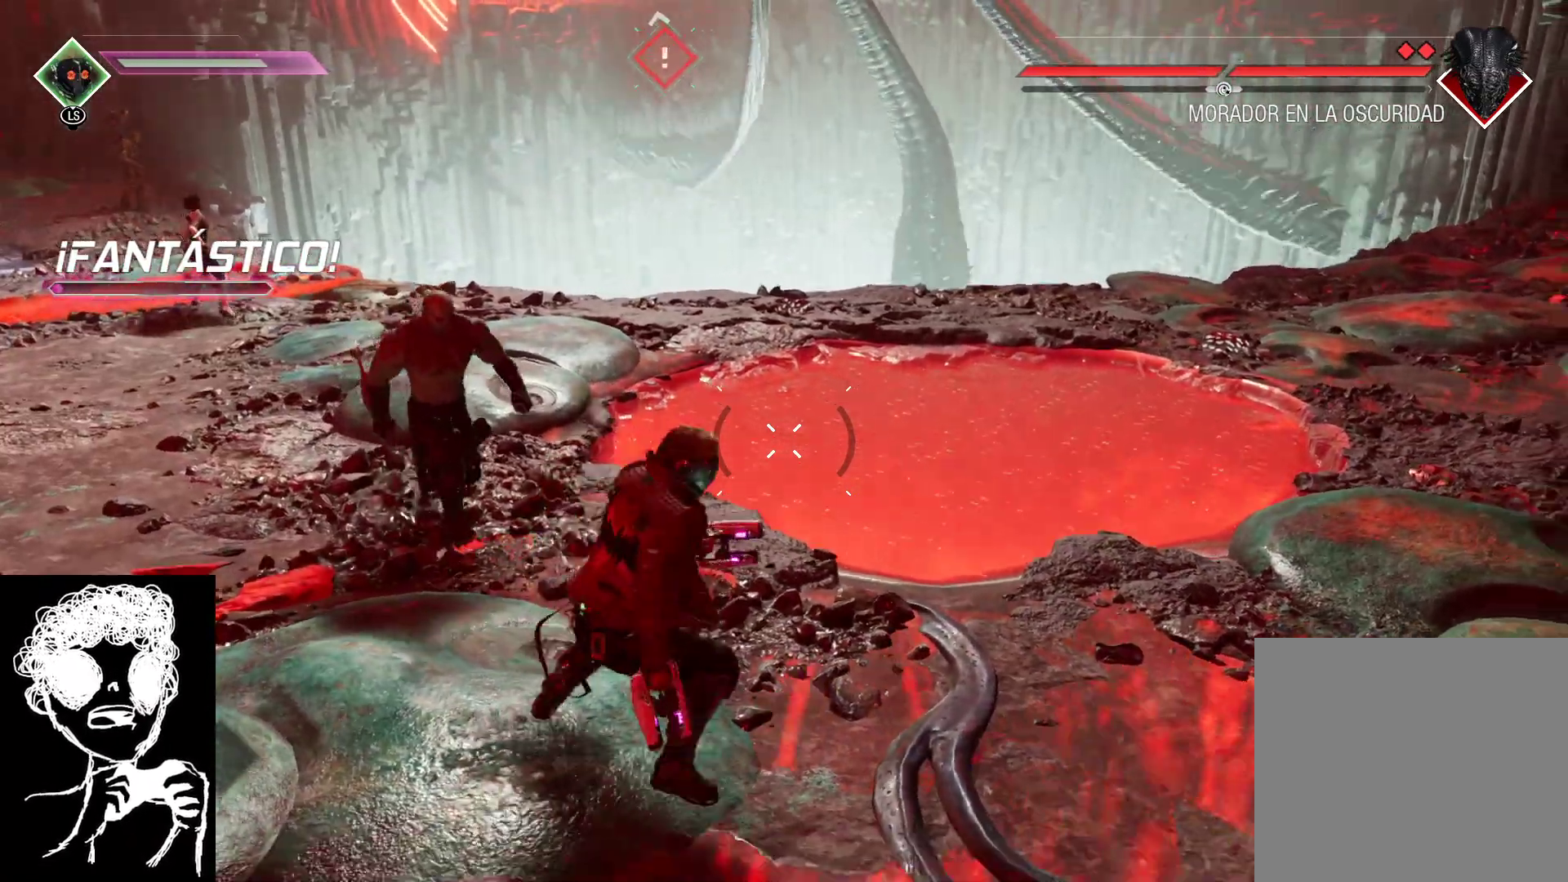
{"buttons": [], "left_stick": "right", "right_stick": "down-left", "events": [[167, "B", "down"], [200, "left_stick", "right"], [333, "B", "up"], [433, "right_stick", "down-left"]]}
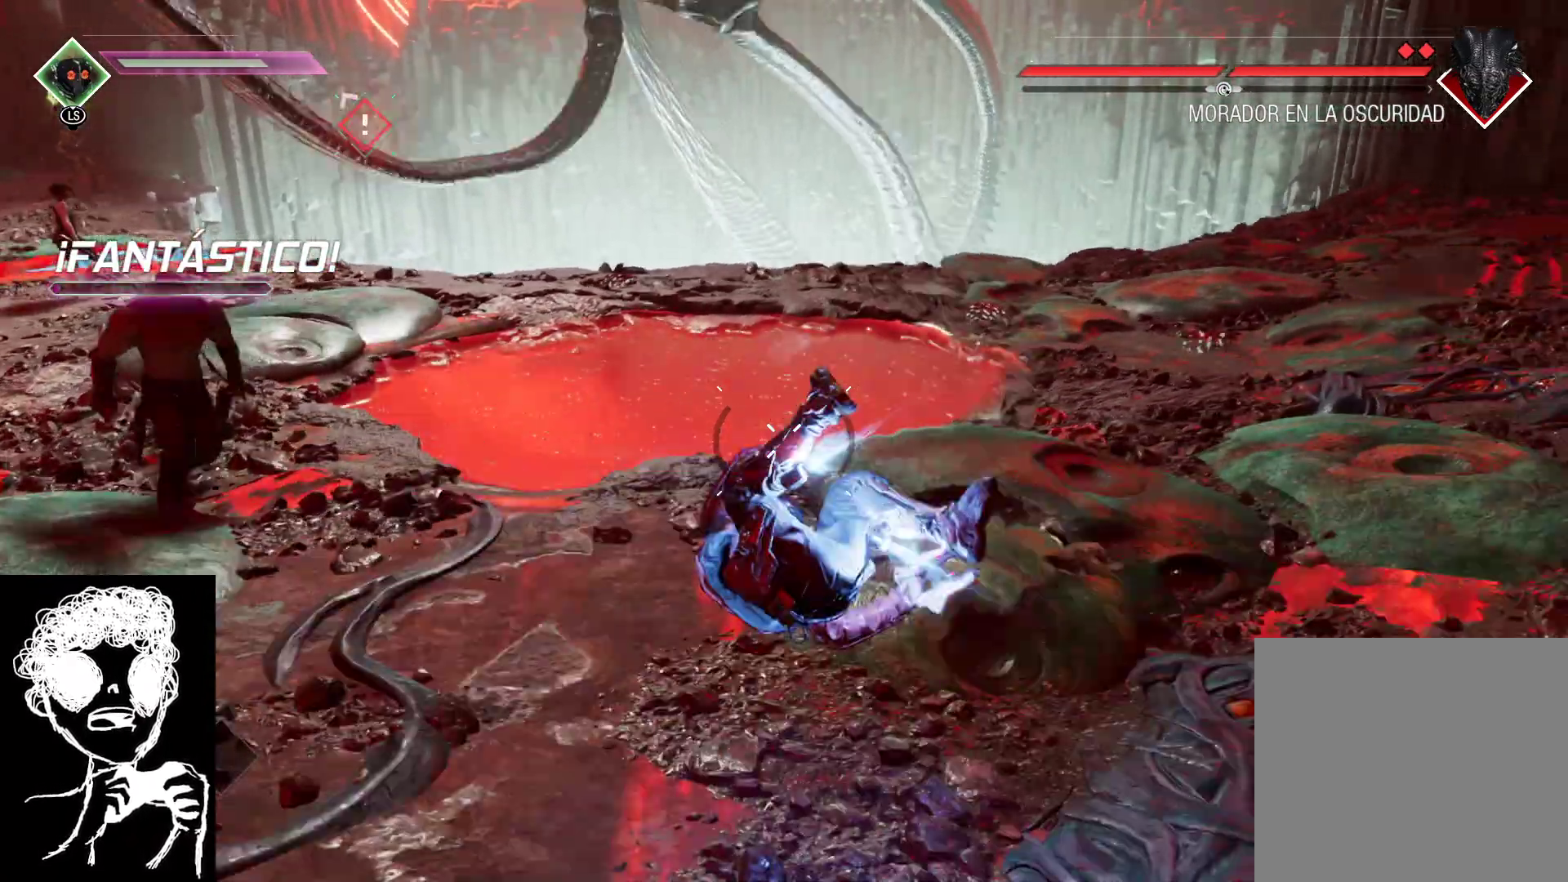
{"buttons": [], "left_stick": "up-right", "right_stick": "center", "events": [[83, "right_stick", "left"], [183, "right_stick", "up-left"], [217, "left_stick", "up-right"], [350, "right_stick", "center"]]}
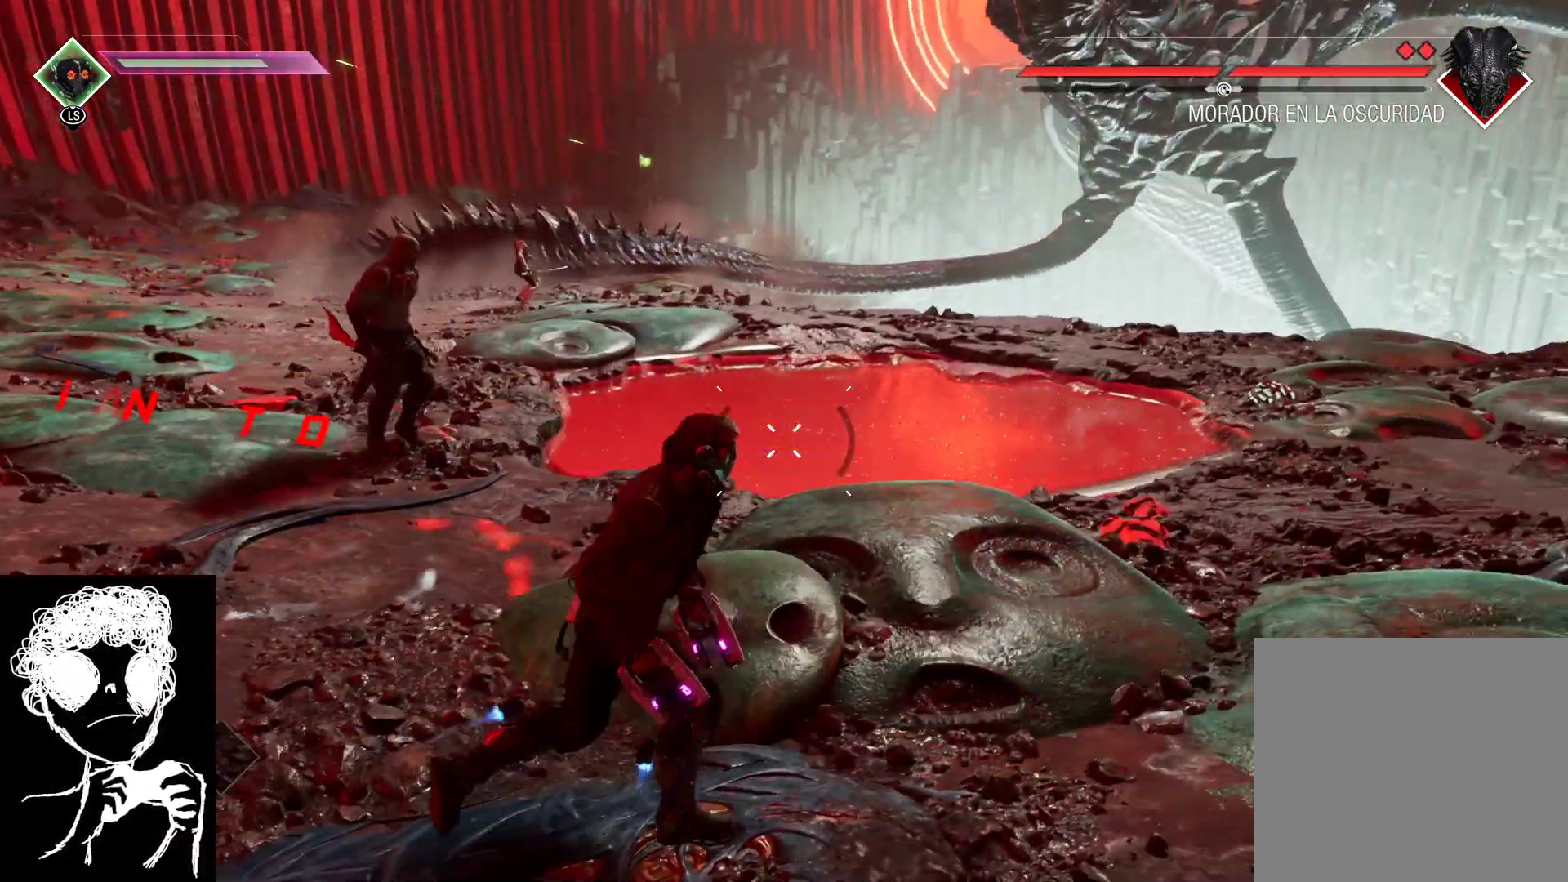
{"buttons": [], "left_stick": "left", "right_stick": "center", "events": [[150, "left_stick", "up-left"], [150, "right_stick", "right"], [200, "left_stick", "left"], [267, "right_stick", "up-right"], [450, "right_stick", "center"]]}
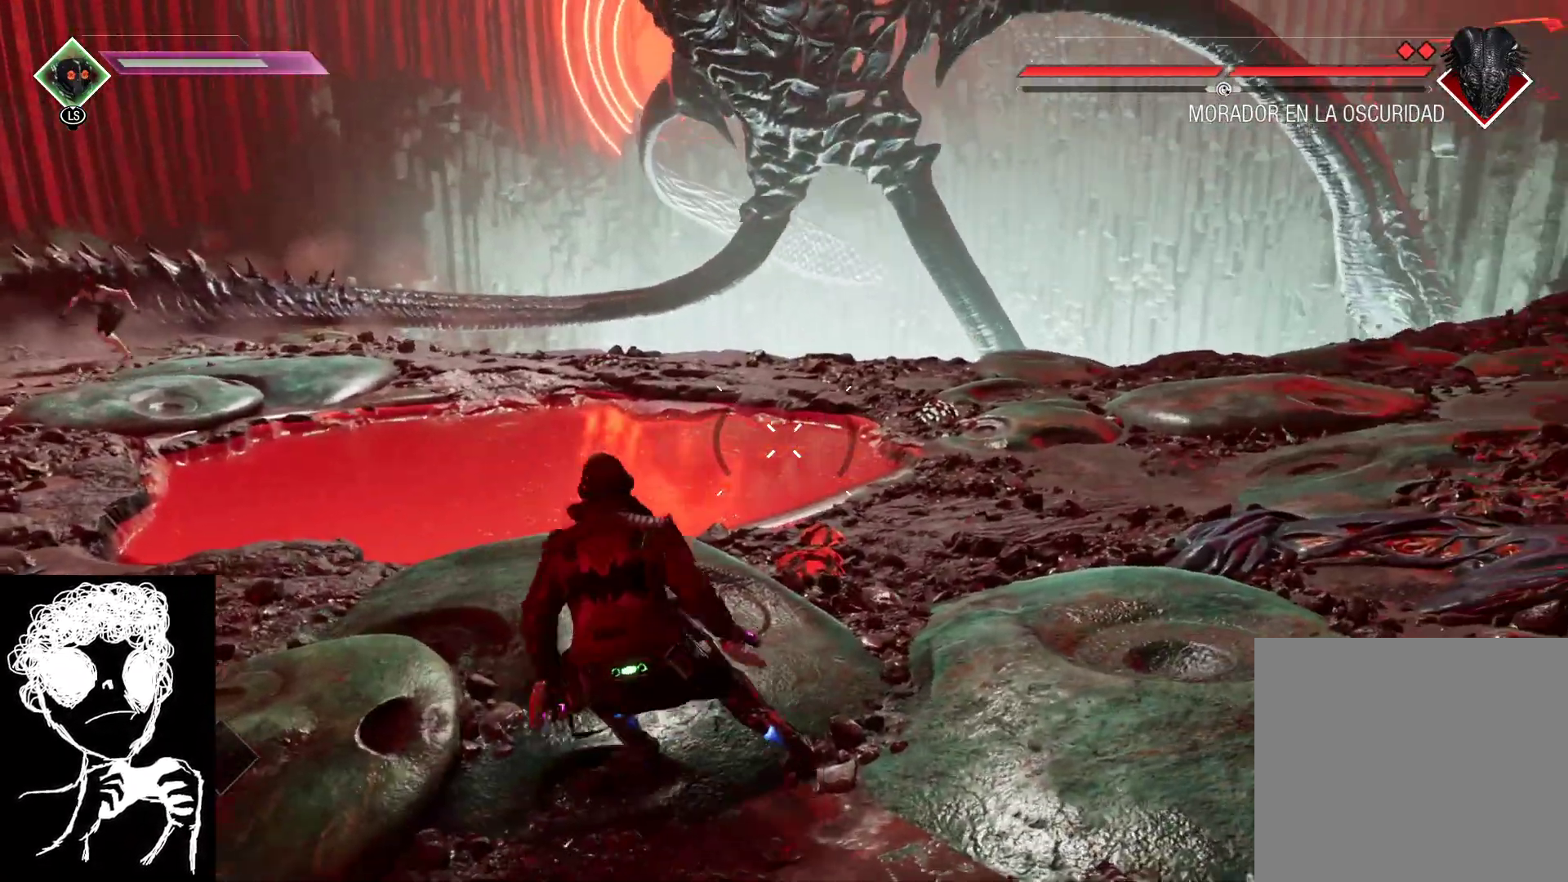
{"buttons": [], "left_stick": "left", "right_stick": "down-right", "events": [[400, "right_stick", "right"], [483, "right_stick", "down-right"]]}
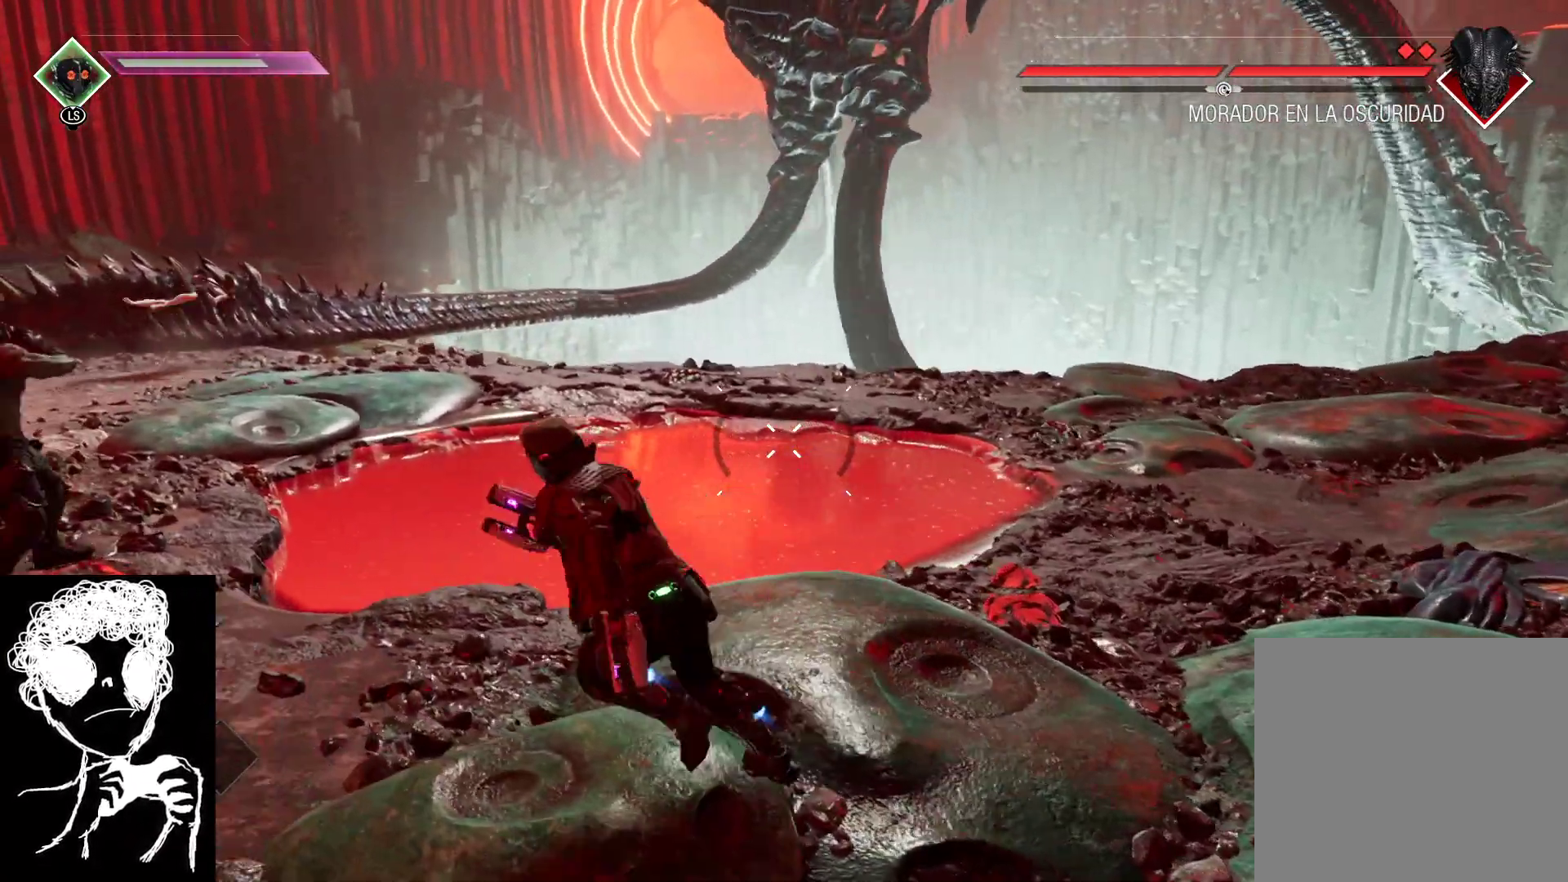
{"buttons": [], "left_stick": "center", "right_stick": "center", "events": [[400, "left_stick", "center"], [400, "right_stick", "center"]]}